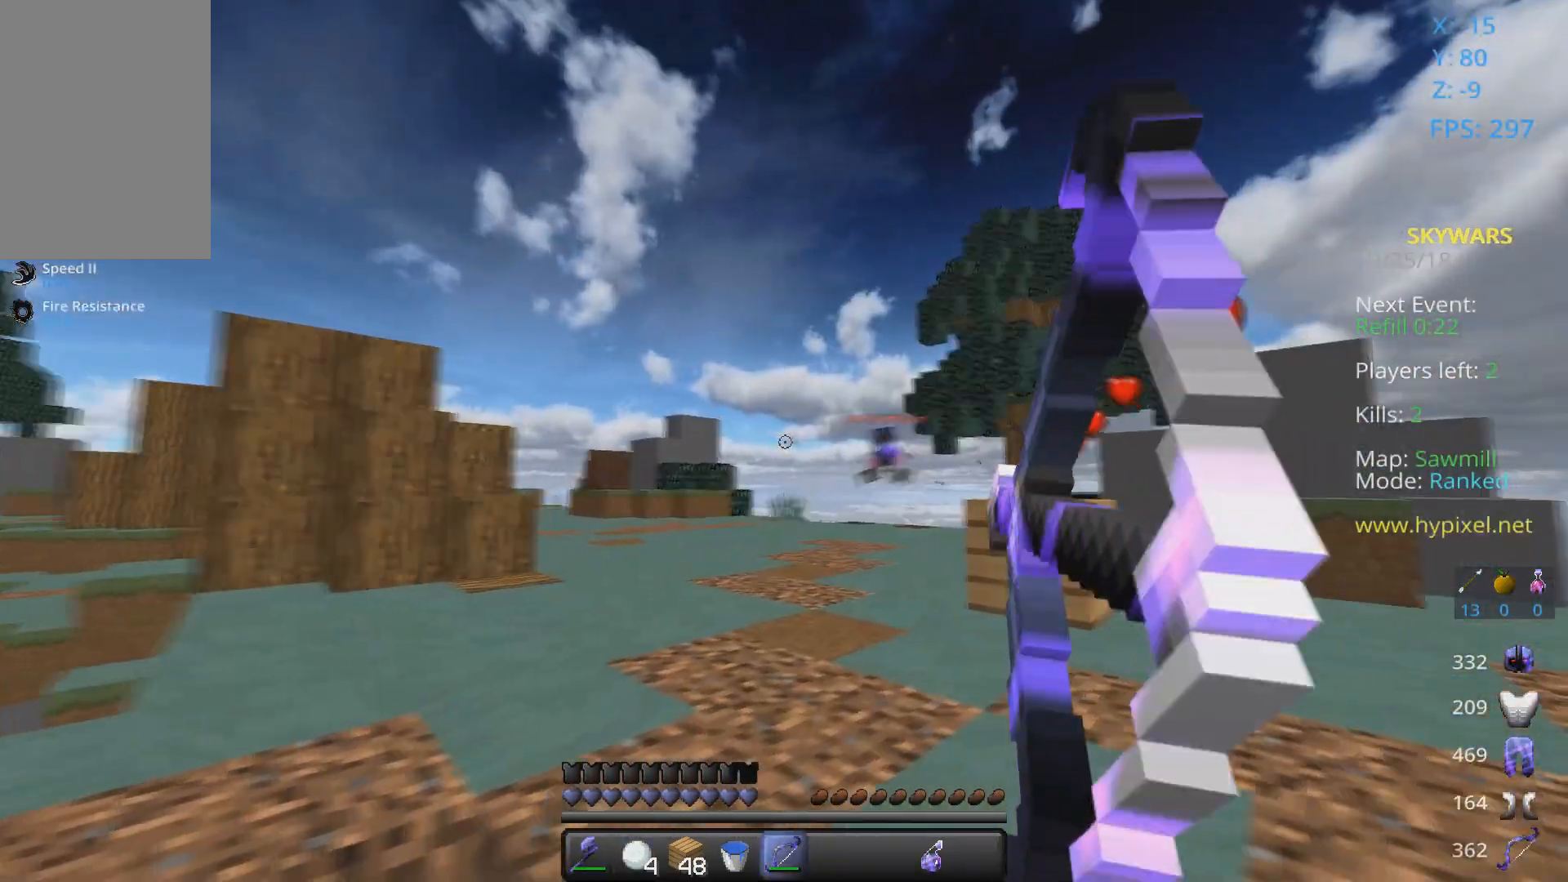
Gameplay with keyboard and mouse; each line is a JSON object with the keys and mouse buttons held at the frame after it. "events" lists presses ("down") and releases ("up") of "a", "d", "s", "space", "w", "mouse_left" and "mouse_right" between this image and that frame as [ms after this image, input, new state], when the widget could be followed in between. "mouse_left", "mouse_right" = the "left", "right" buttons of the "mouse" list. No other keys are recorded. Fast repeated clicks can show as one long hold. Mouse movement is not recorded.
{"keys": ["d"], "mouse": ["left", "right"], "events": [[167, "mouse_left", "up"], [167, "mouse_right", "up"], [267, "mouse_left", "down"], [267, "mouse_right", "down"]]}
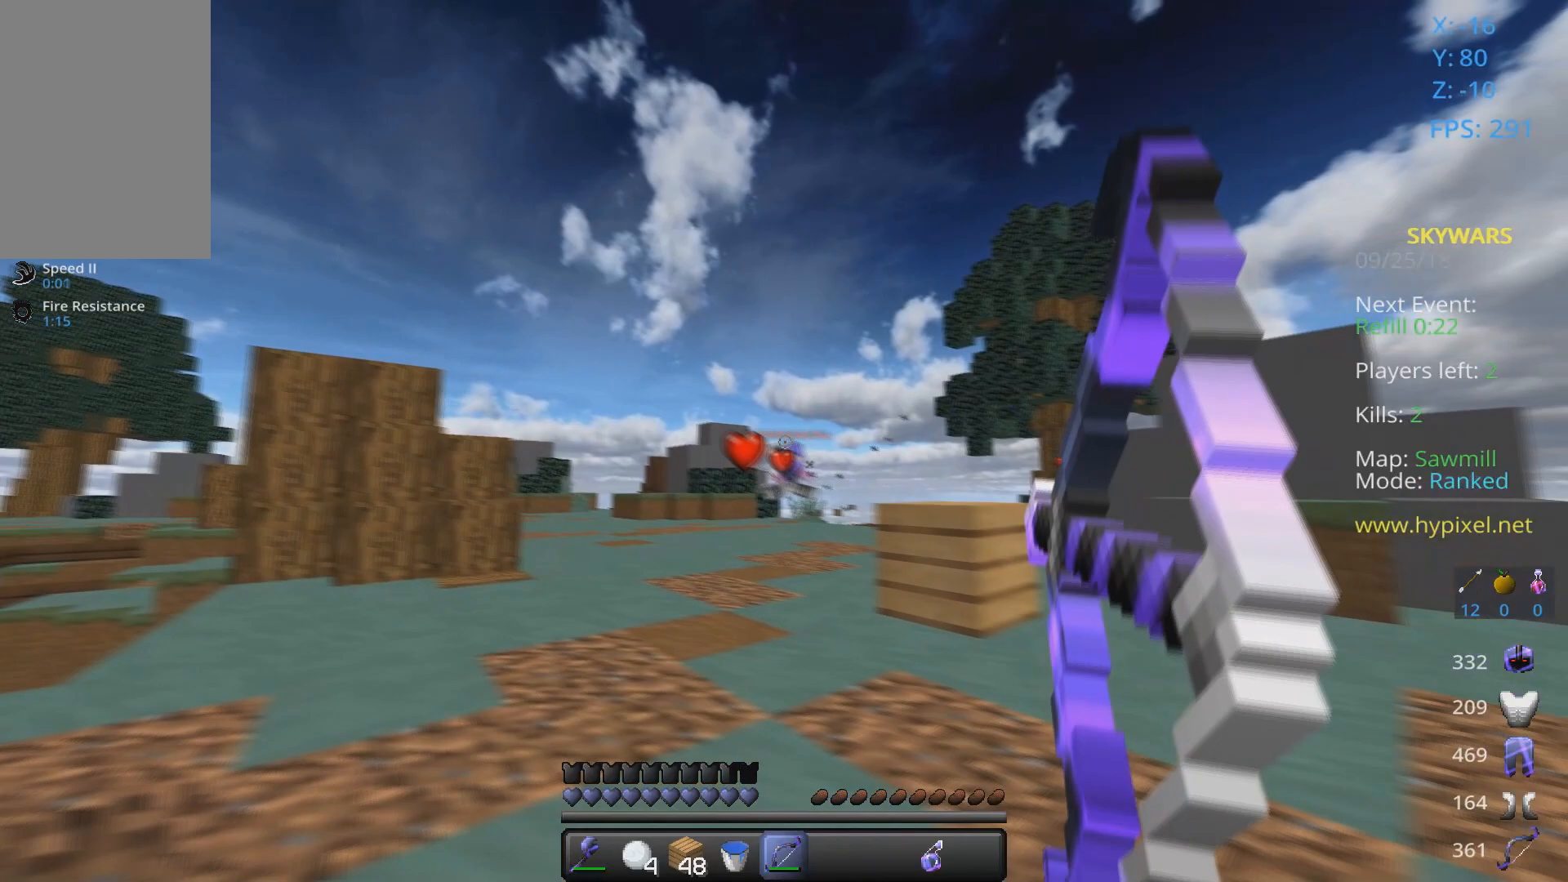
{"keys": ["d", "w"], "mouse": ["left", "right"], "events": [[300, "a", "down"], [367, "d", "up"], [367, "w", "down"], [400, "d", "down"], [467, "a", "up"]]}
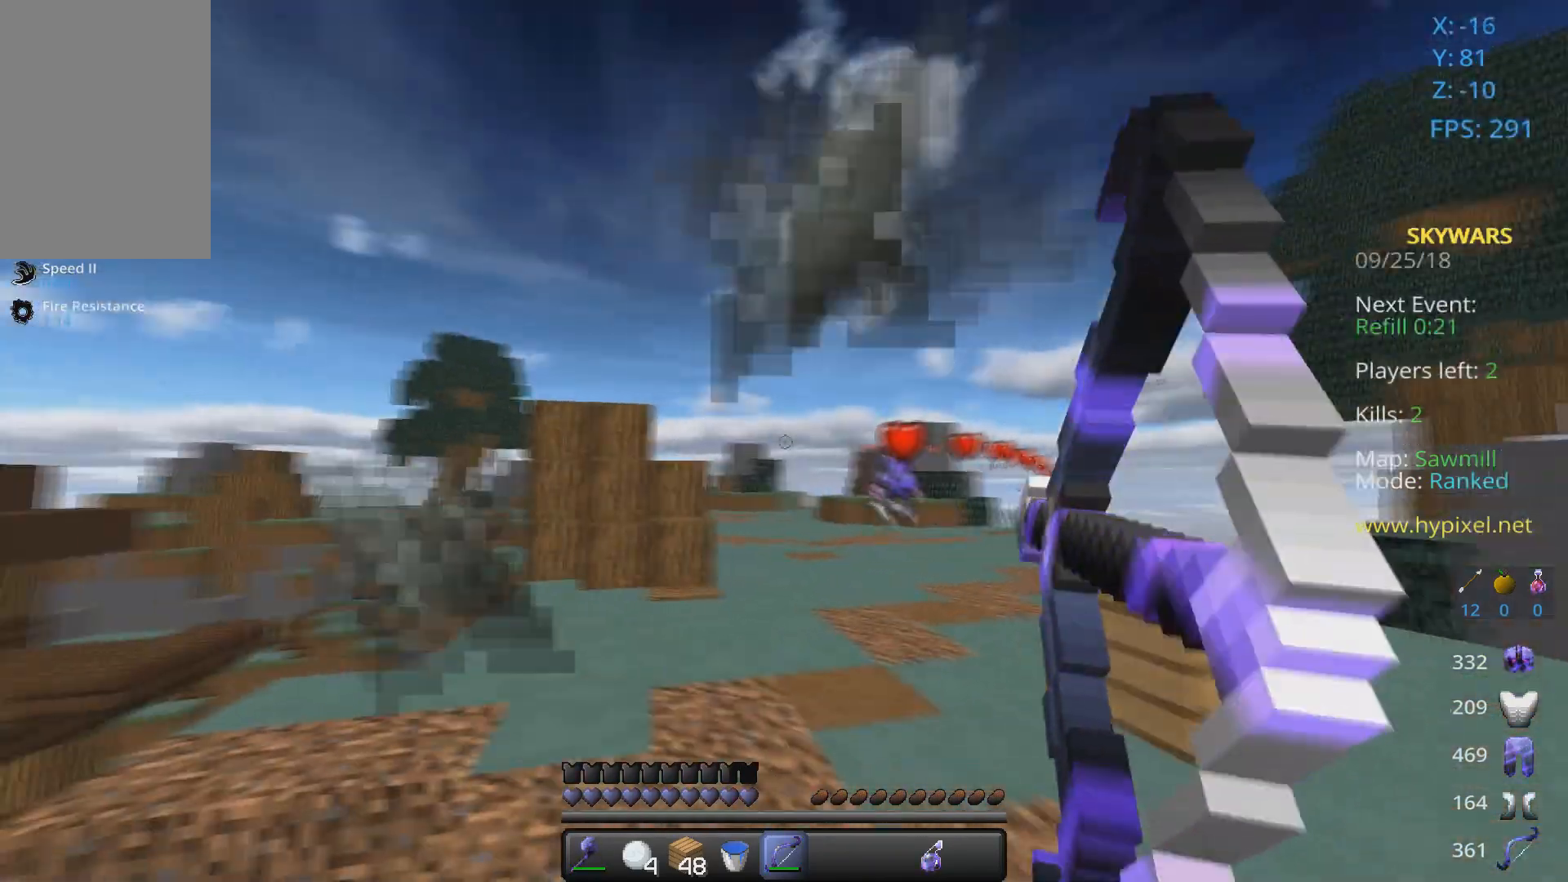
{"keys": ["a"], "mouse": ["left", "right"], "events": [[367, "a", "down"], [367, "d", "up"], [367, "w", "up"], [433, "mouse_left", "up"], [433, "mouse_right", "up"], [500, "mouse_left", "down"], [500, "mouse_right", "down"]]}
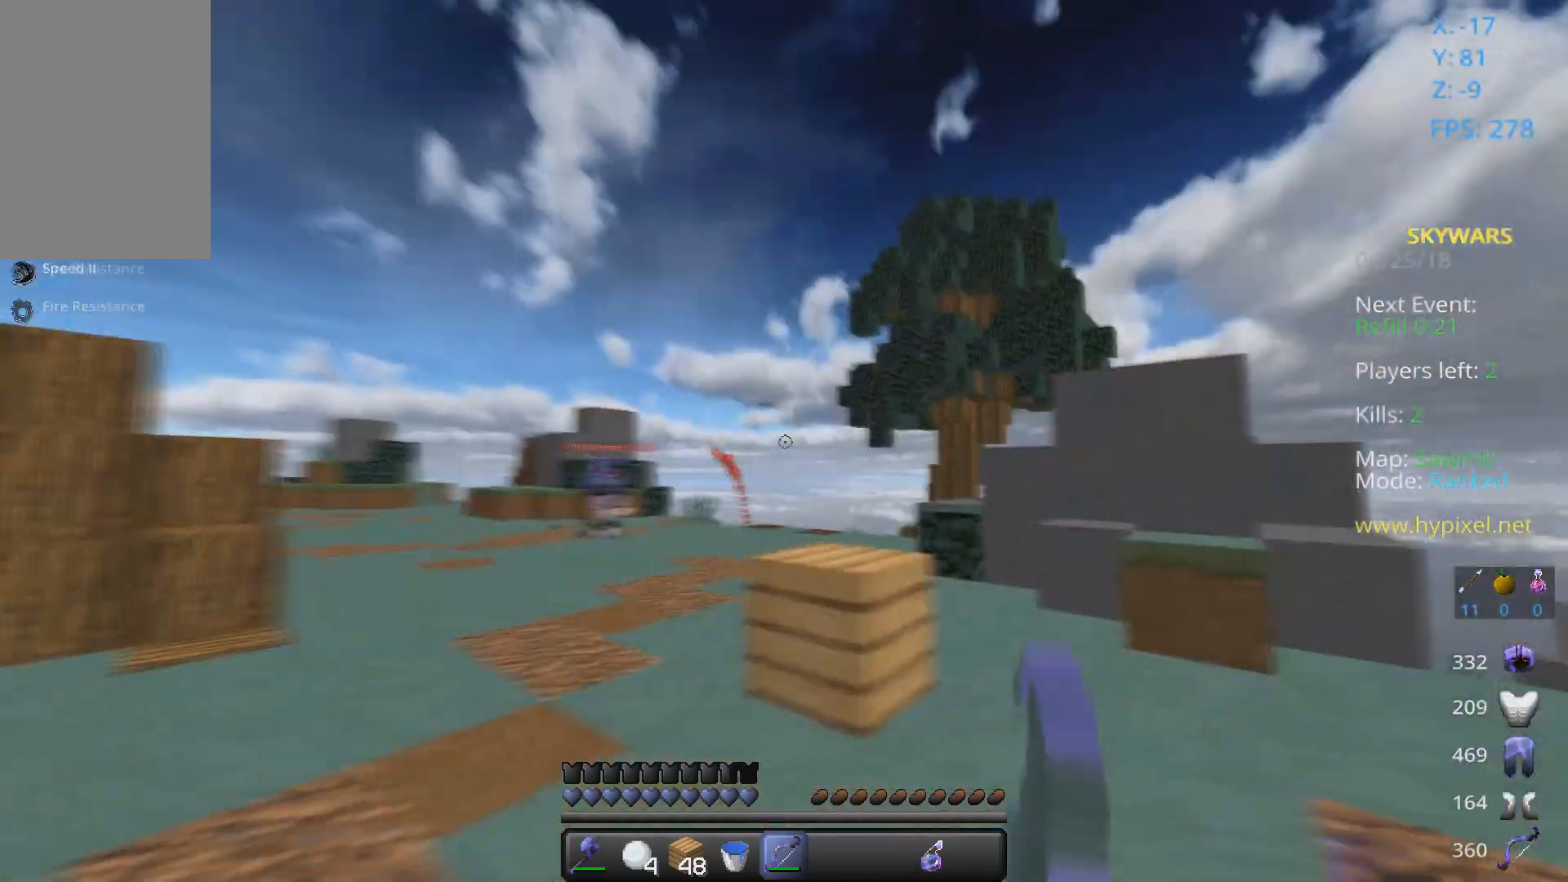
{"keys": ["a", "w"], "mouse": ["left", "right"], "events": [[167, "w", "down"]]}
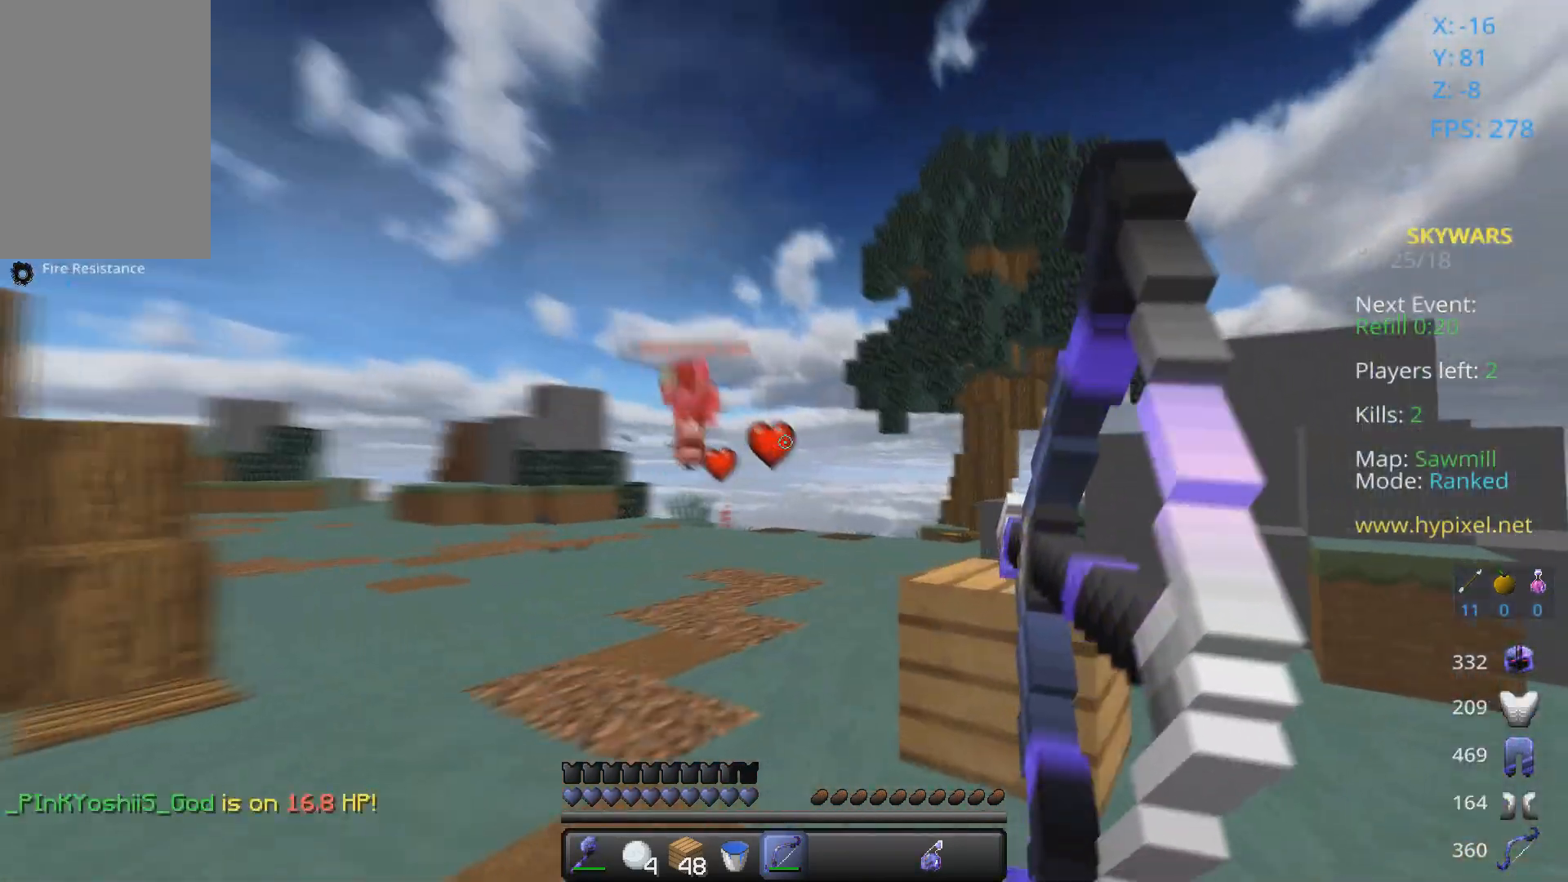
{"keys": ["d"], "mouse": ["left", "right"], "events": [[67, "w", "up"], [367, "a", "up"], [367, "d", "down"], [367, "mouse_left", "up"], [367, "mouse_right", "up"], [467, "mouse_left", "down"], [467, "mouse_right", "down"]]}
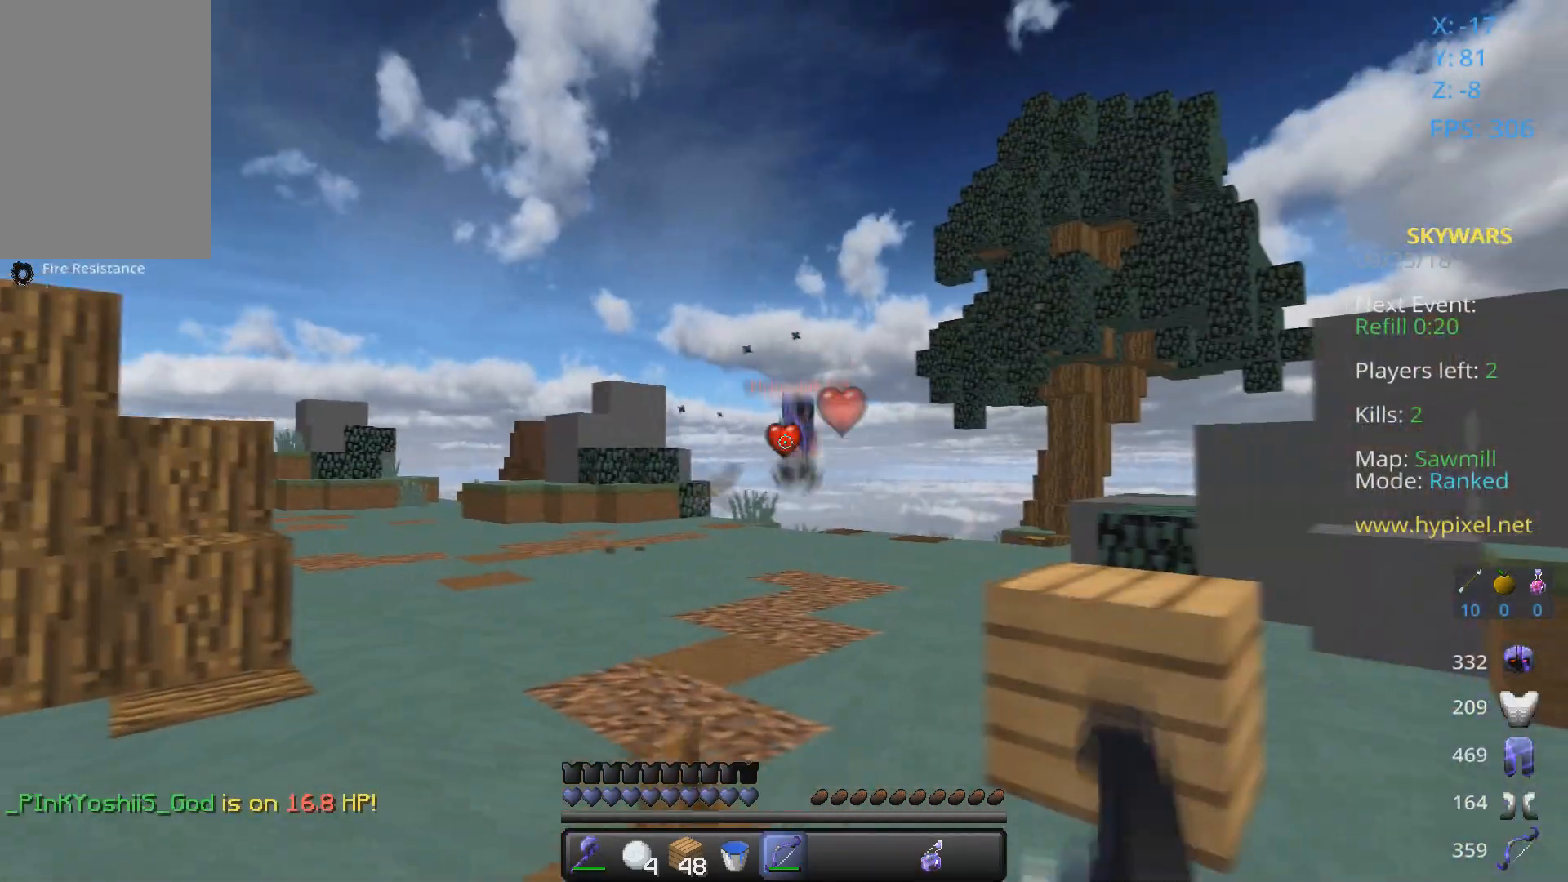
{"keys": ["d"], "mouse": ["left", "right"], "events": []}
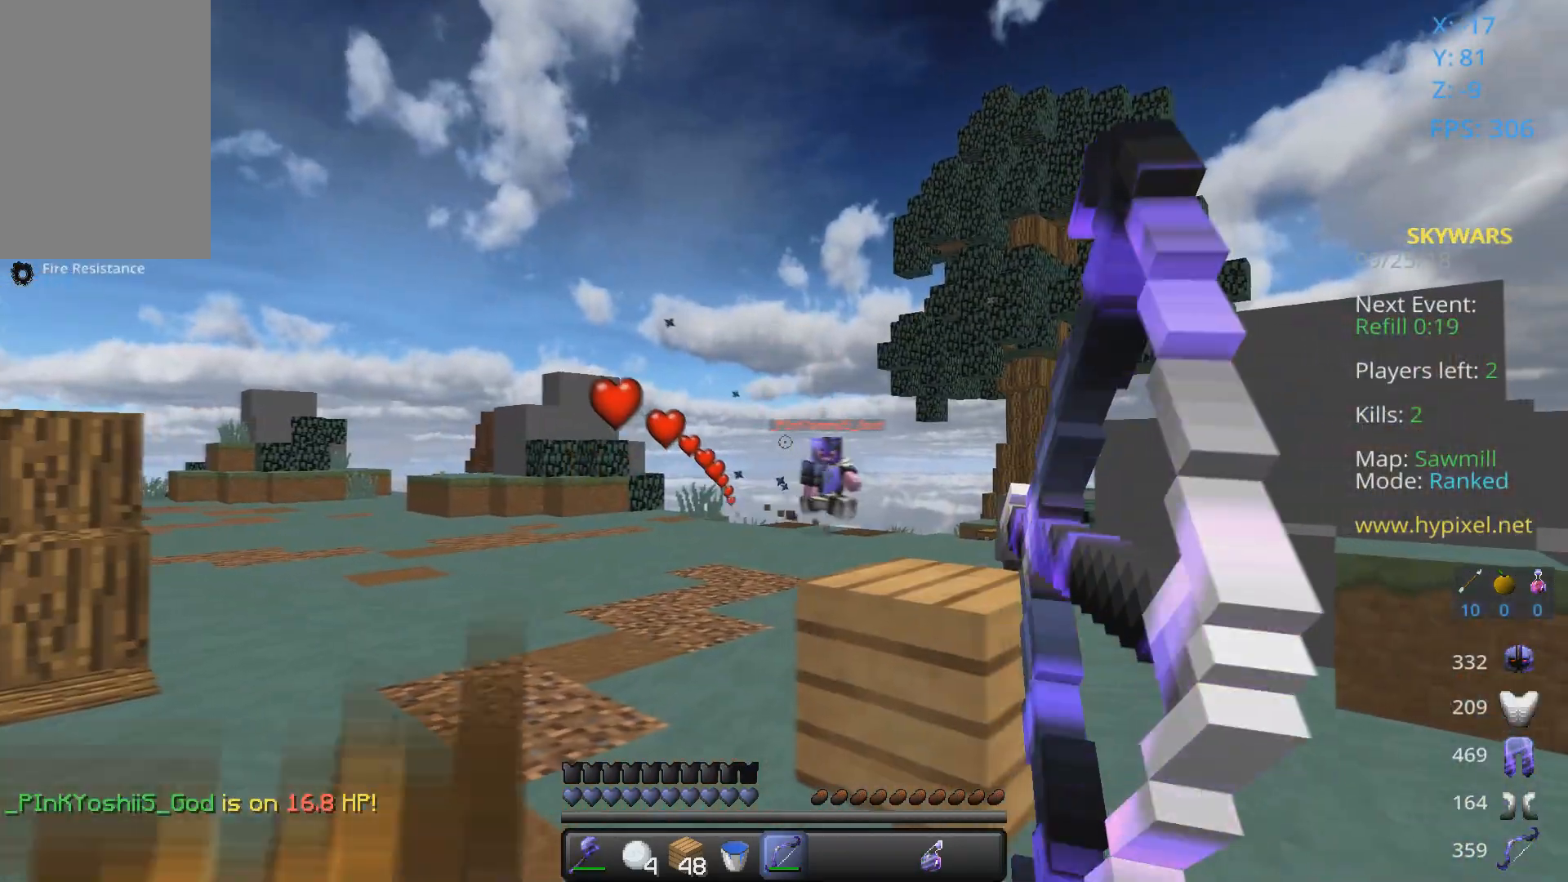
{"keys": ["a"], "mouse": [], "events": [[200, "a", "down"], [267, "d", "up"], [400, "mouse_left", "up"], [467, "mouse_right", "up"]]}
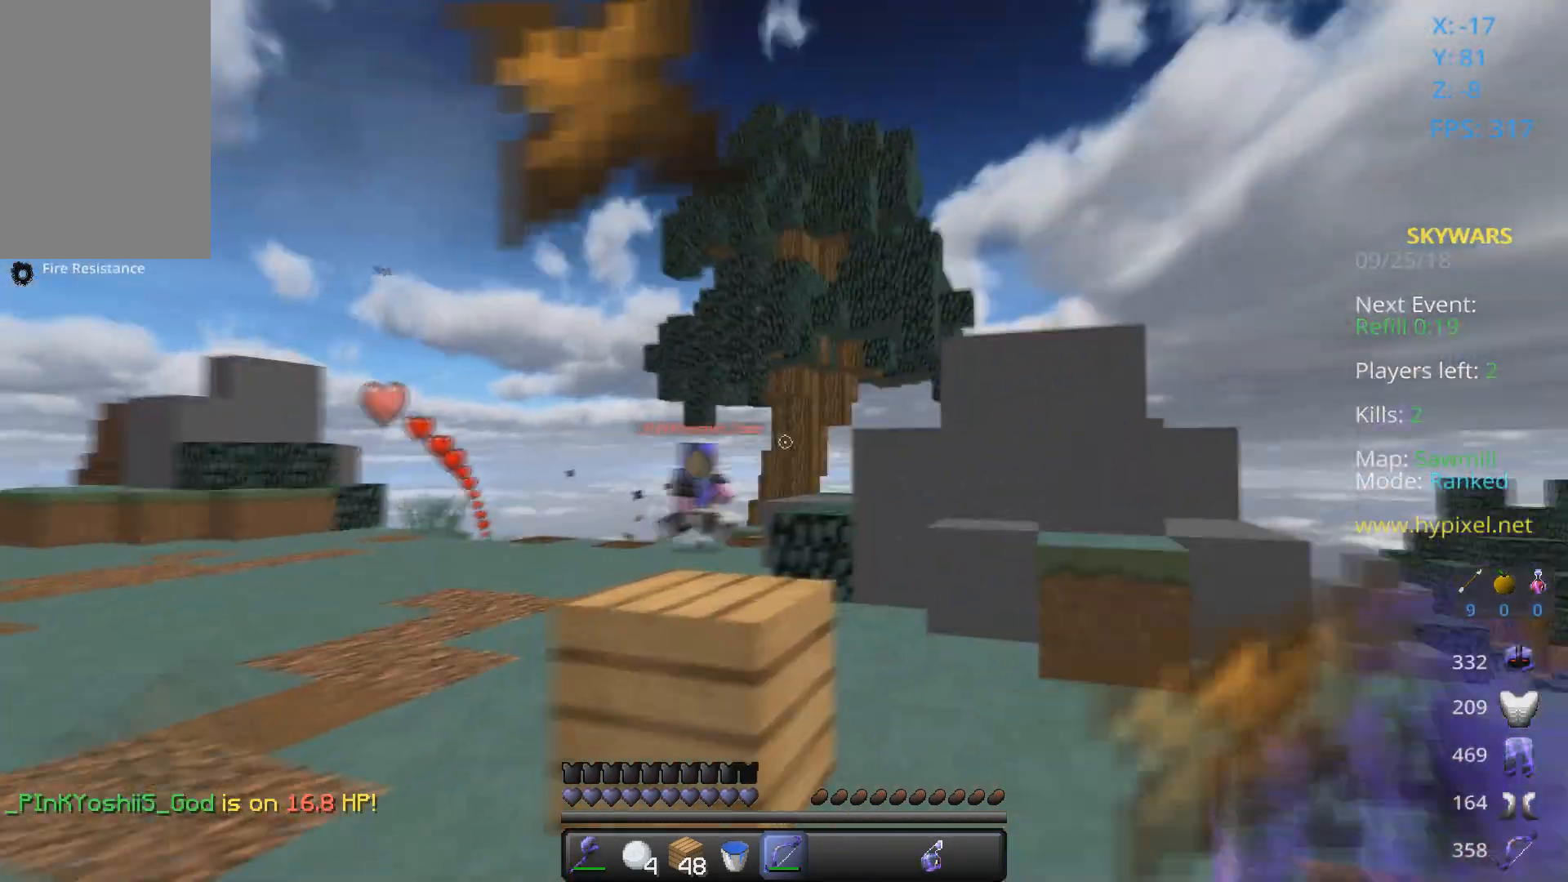
{"keys": ["a", "w"], "mouse": ["left", "right"], "events": [[67, "mouse_left", "down"], [67, "mouse_right", "down"], [467, "w", "down"]]}
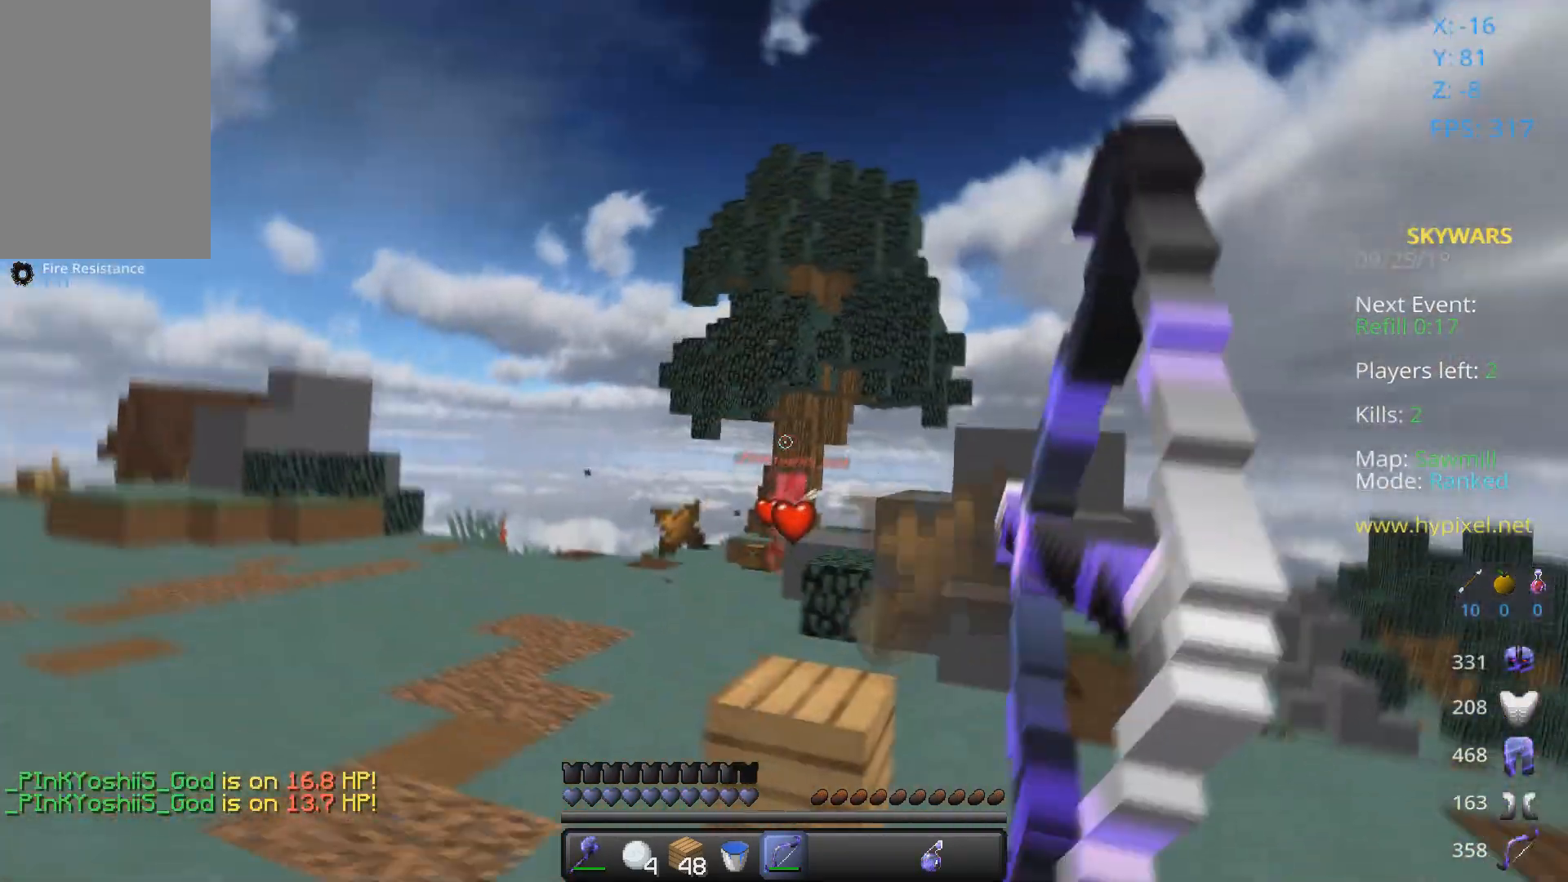
{"keys": ["a", "w"], "mouse": ["left", "right"], "events": [[400, "mouse_left", "up"], [400, "mouse_right", "up"], [467, "mouse_right", "down"], [500, "mouse_left", "down"]]}
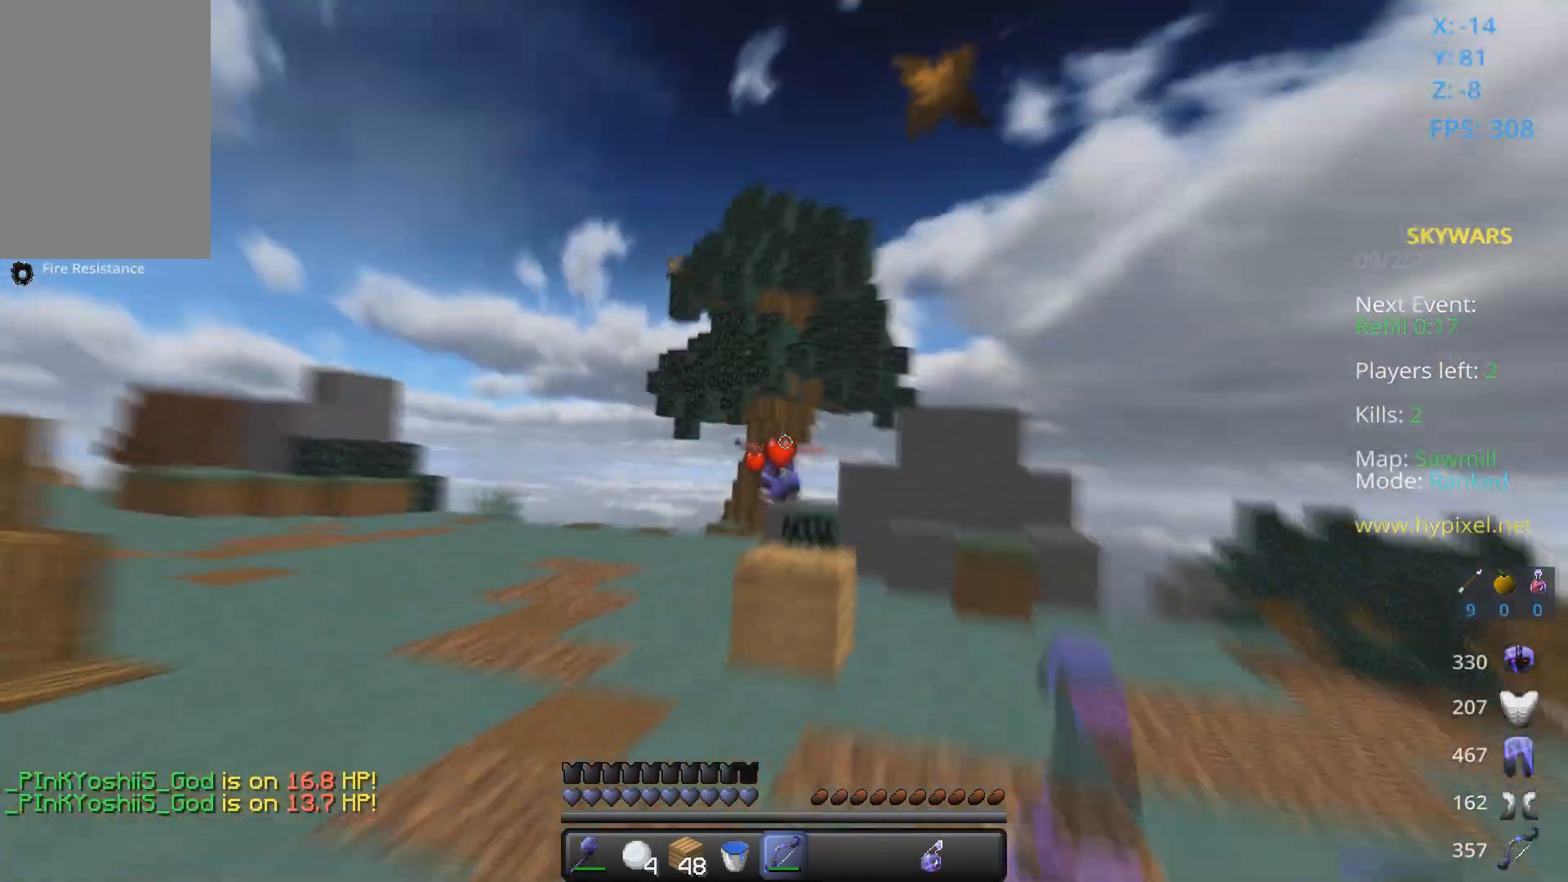
{"keys": ["d", "space", "w"], "mouse": ["left", "right"], "events": [[167, "a", "up"], [200, "d", "down"], [500, "space", "down"]]}
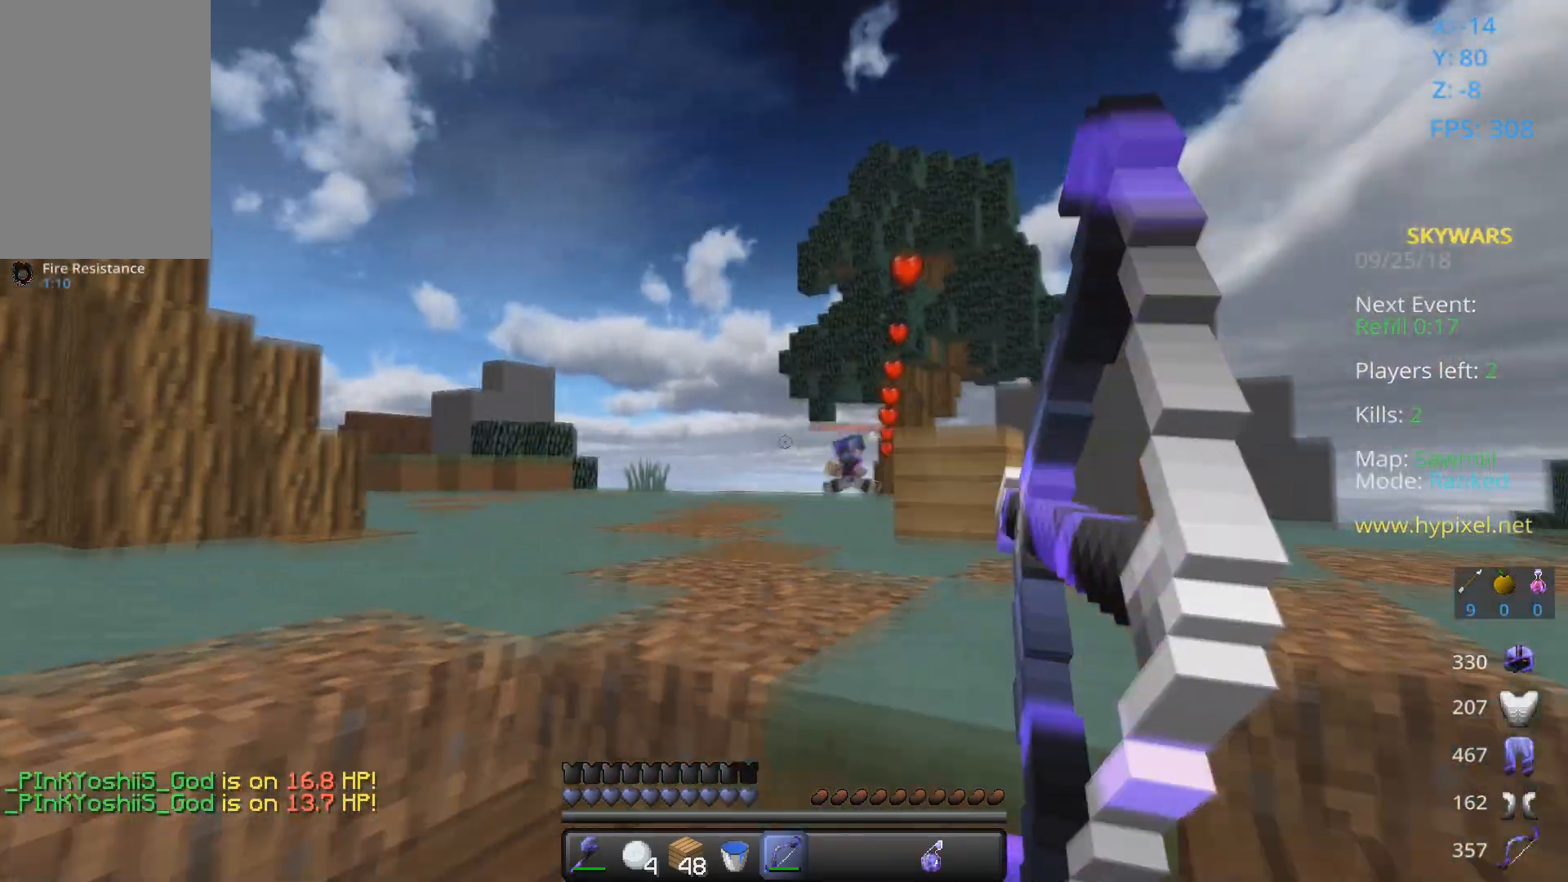
{"keys": ["a", "w"], "mouse": ["right"], "events": [[167, "d", "up"], [200, "a", "down"], [200, "space", "up"], [400, "mouse_left", "up"], [467, "mouse_right", "up"], [500, "mouse_right", "down"]]}
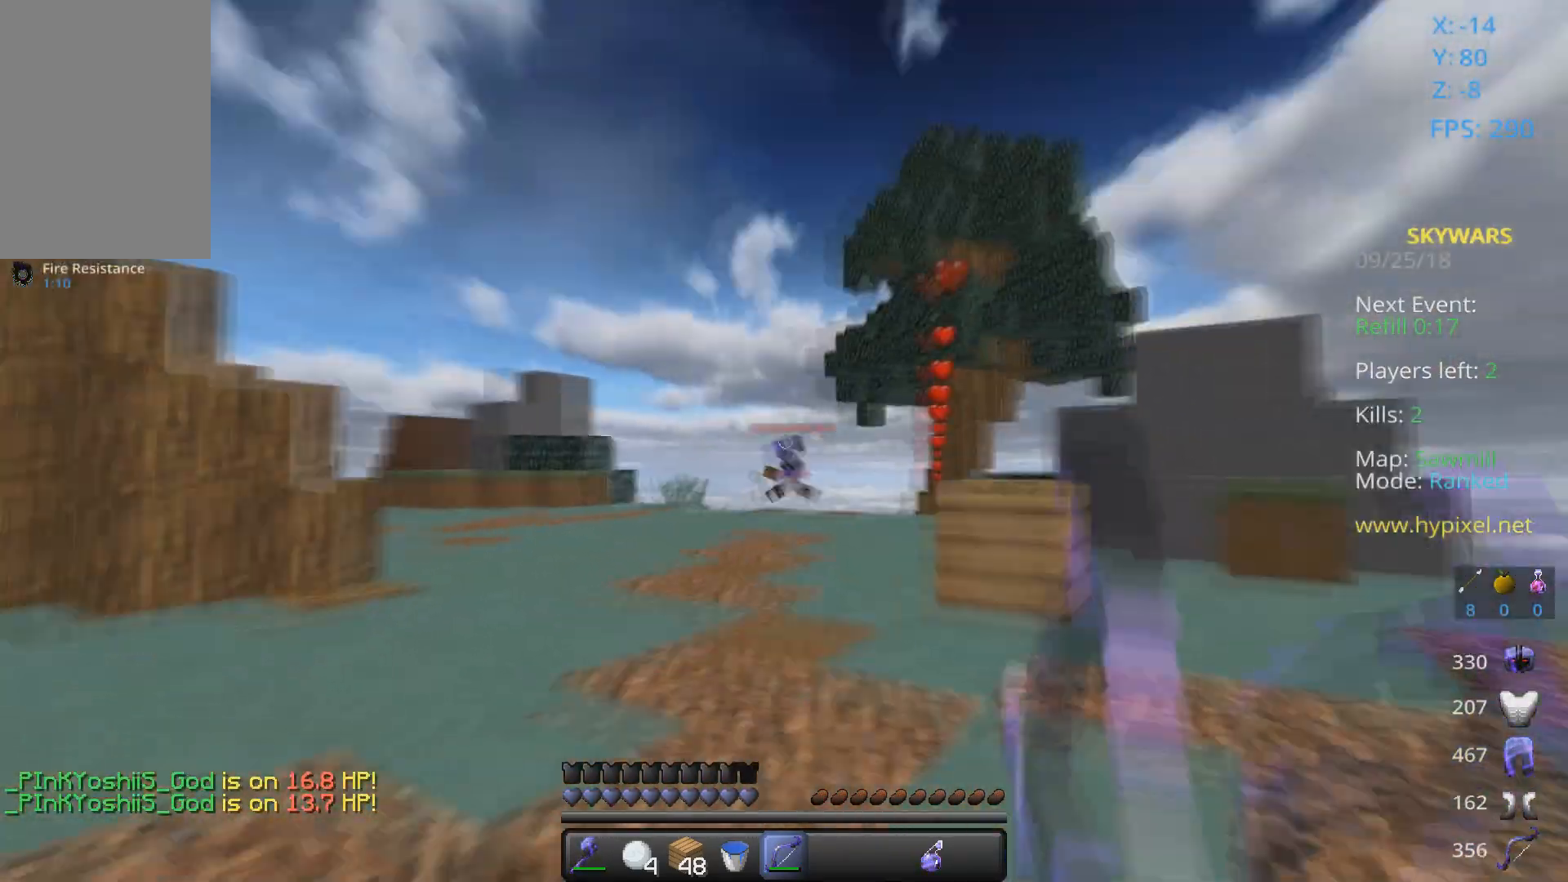
{"keys": ["d", "w"], "mouse": ["left", "right"], "events": [[67, "mouse_left", "down"], [500, "a", "up"], [500, "d", "down"]]}
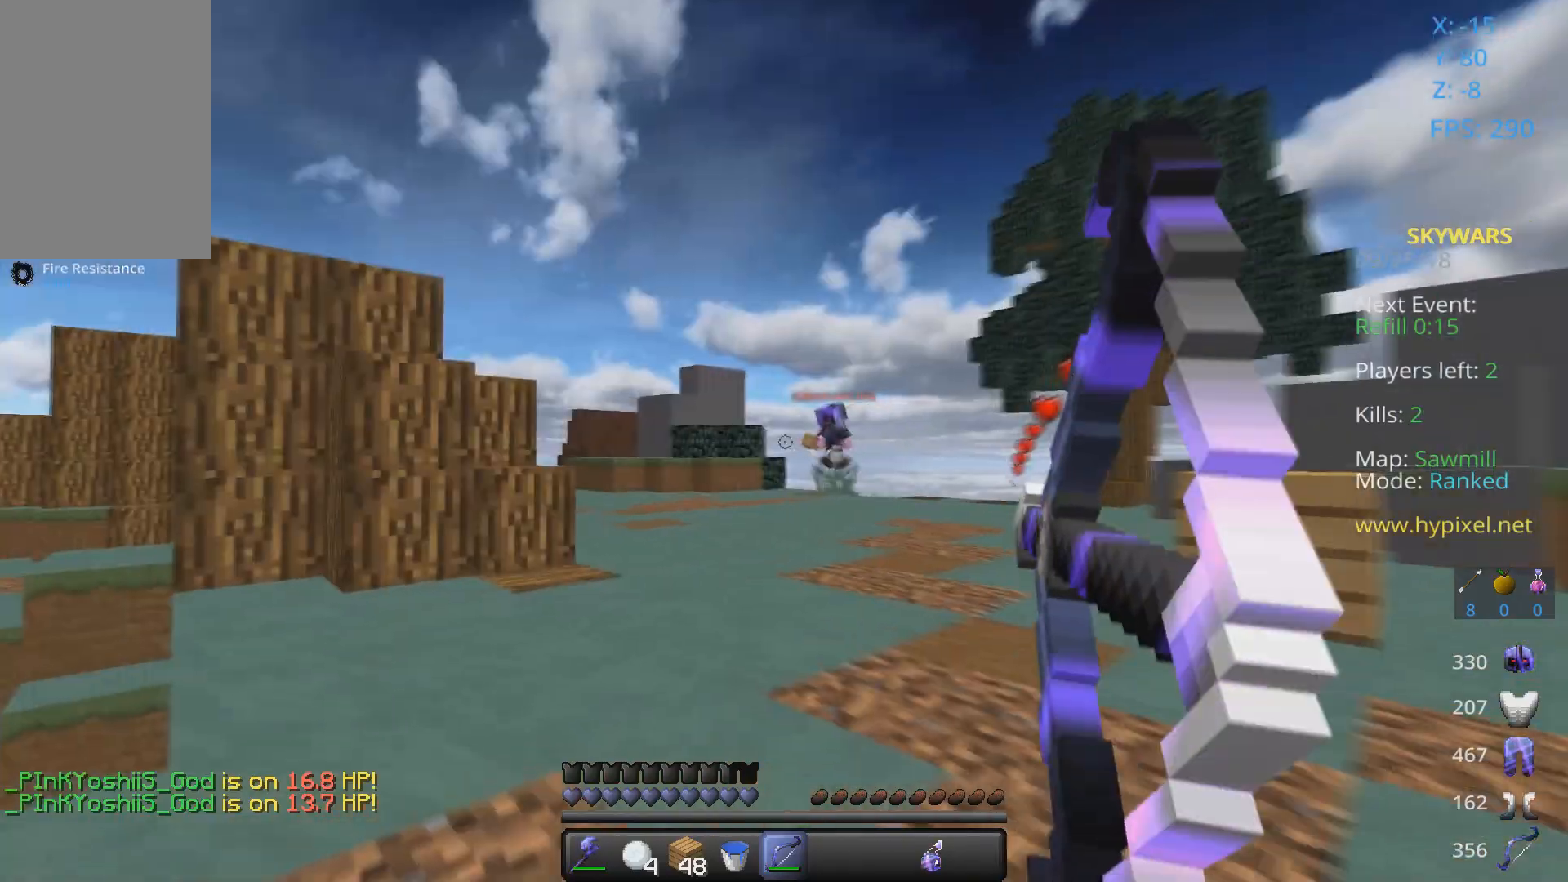
{"keys": ["d", "w"], "mouse": ["left", "right"], "events": [[267, "a", "down"], [267, "d", "up"], [467, "a", "up"], [467, "d", "down"]]}
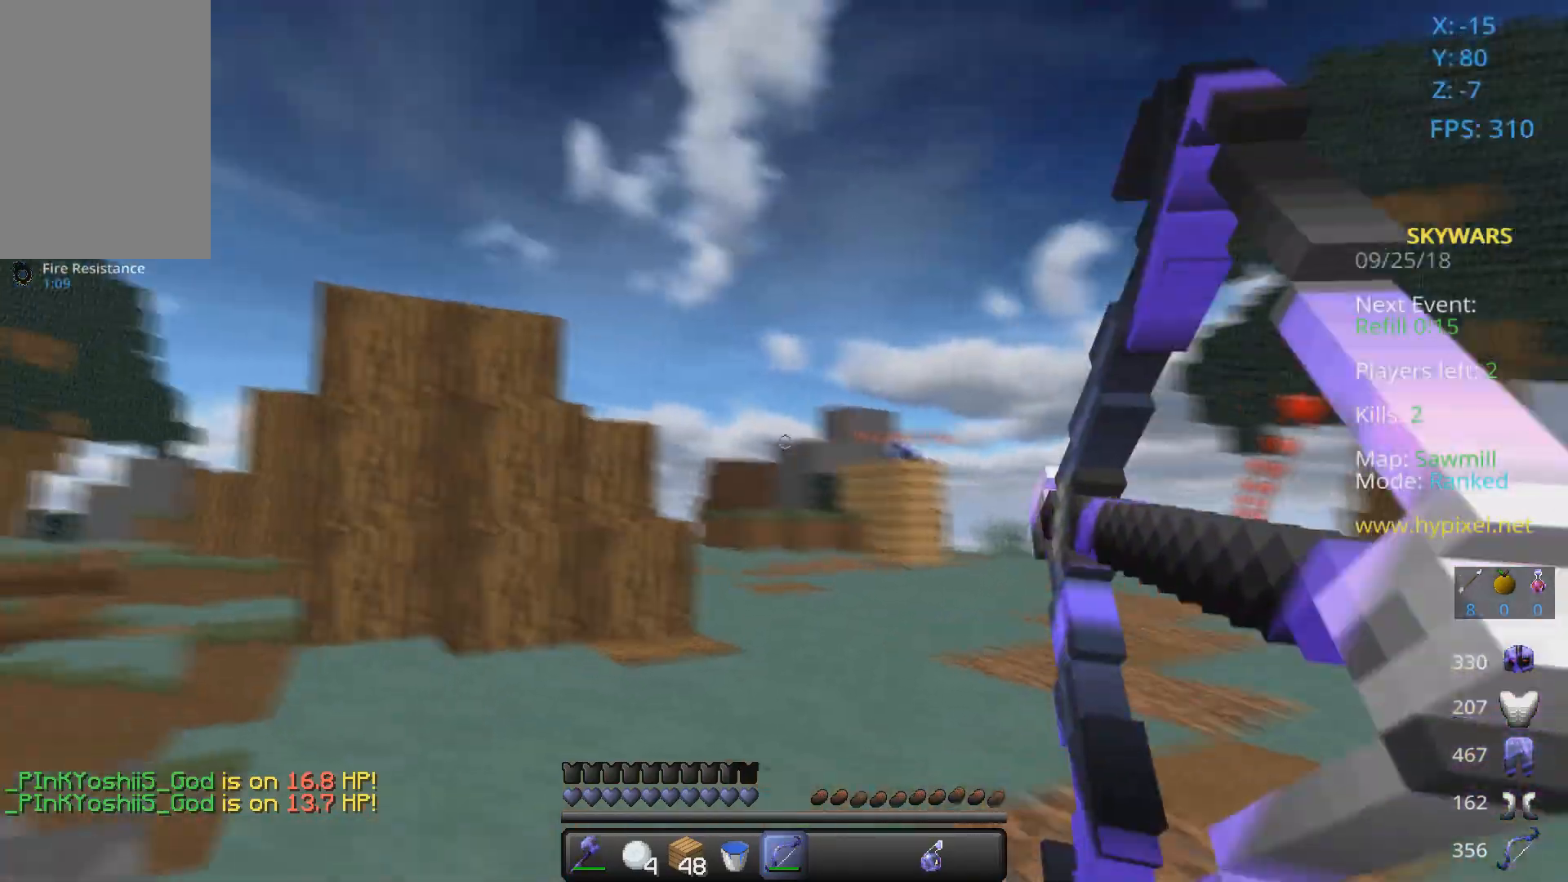
{"keys": ["w"], "mouse": [], "events": [[267, "mouse_left", "up"], [267, "mouse_right", "up"], [433, "d", "up"]]}
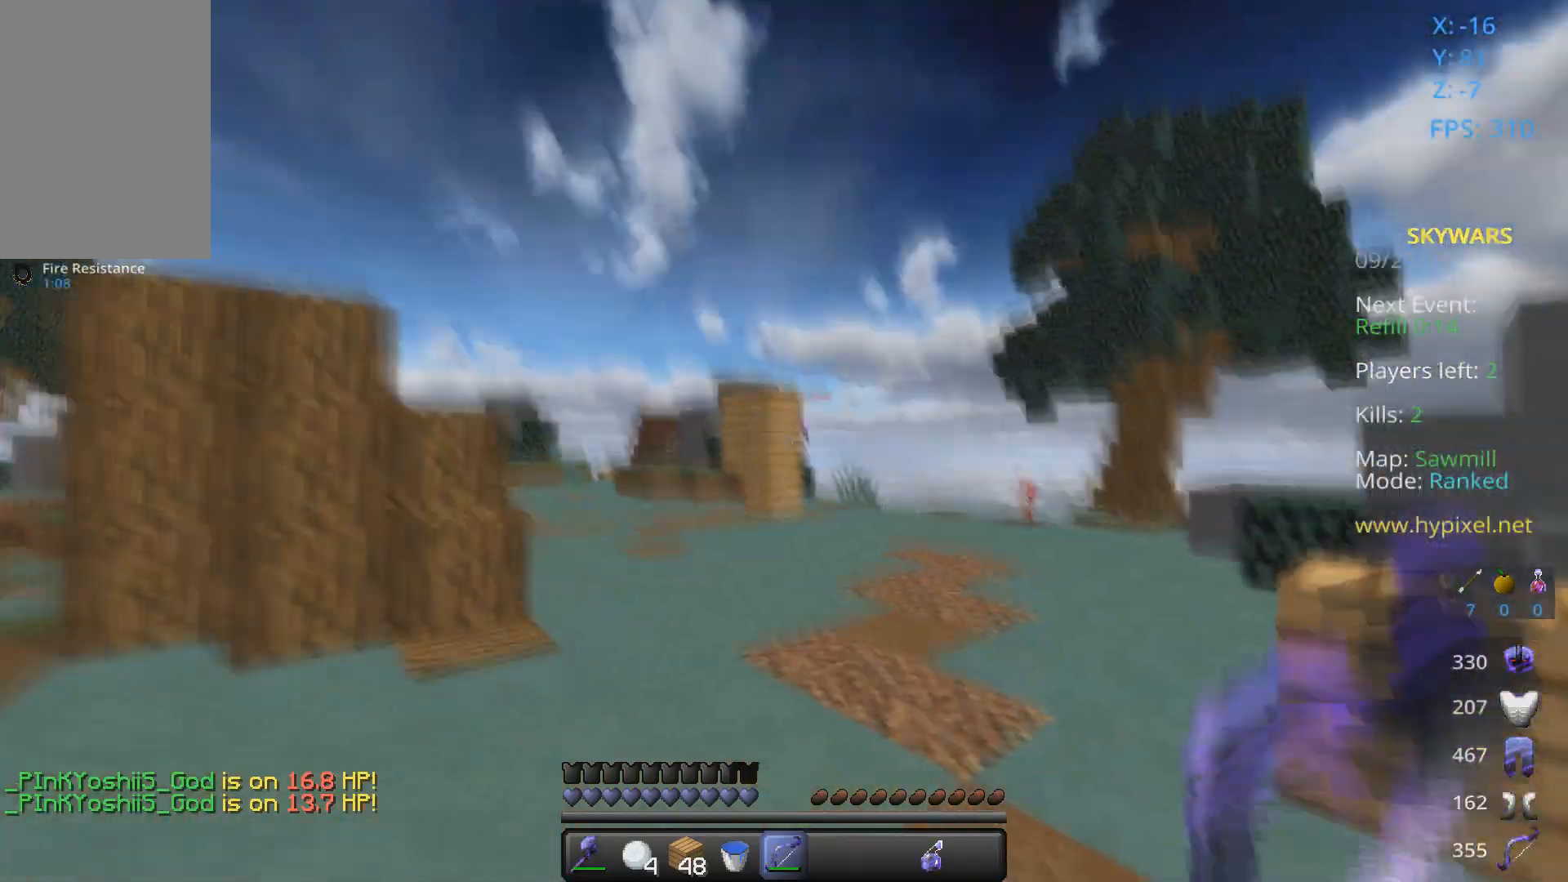
{"keys": ["space", "w"], "mouse": [], "events": [[200, "space", "down"], [400, "mouse_right", "down"], [500, "mouse_right", "up"]]}
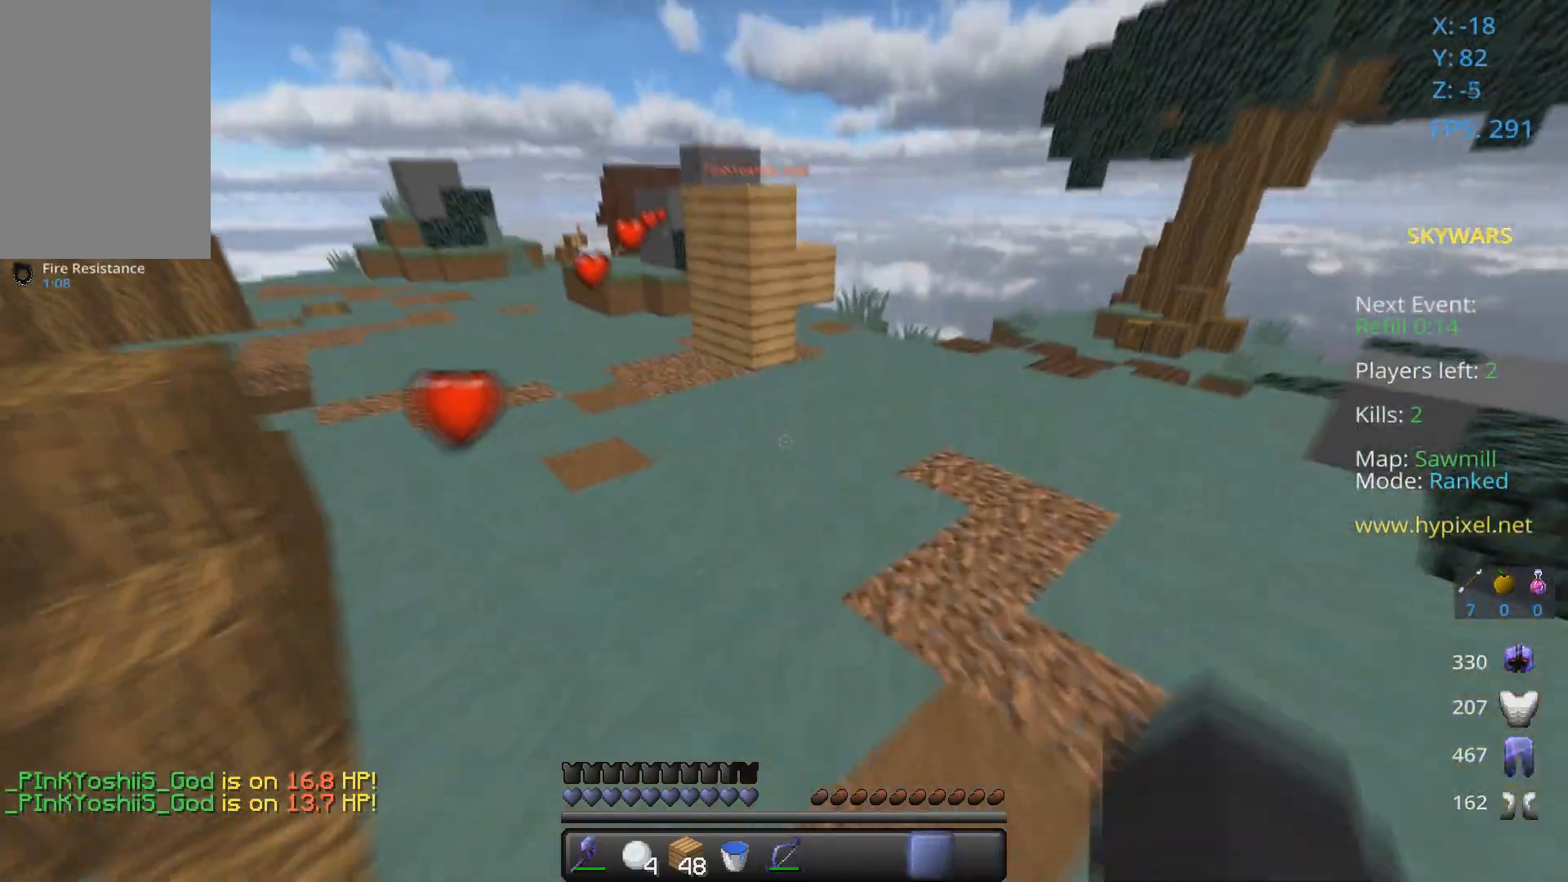
{"keys": ["a", "w"], "mouse": [], "events": [[133, "space", "up"], [267, "mouse_left", "down"], [467, "a", "down"], [467, "mouse_left", "up"]]}
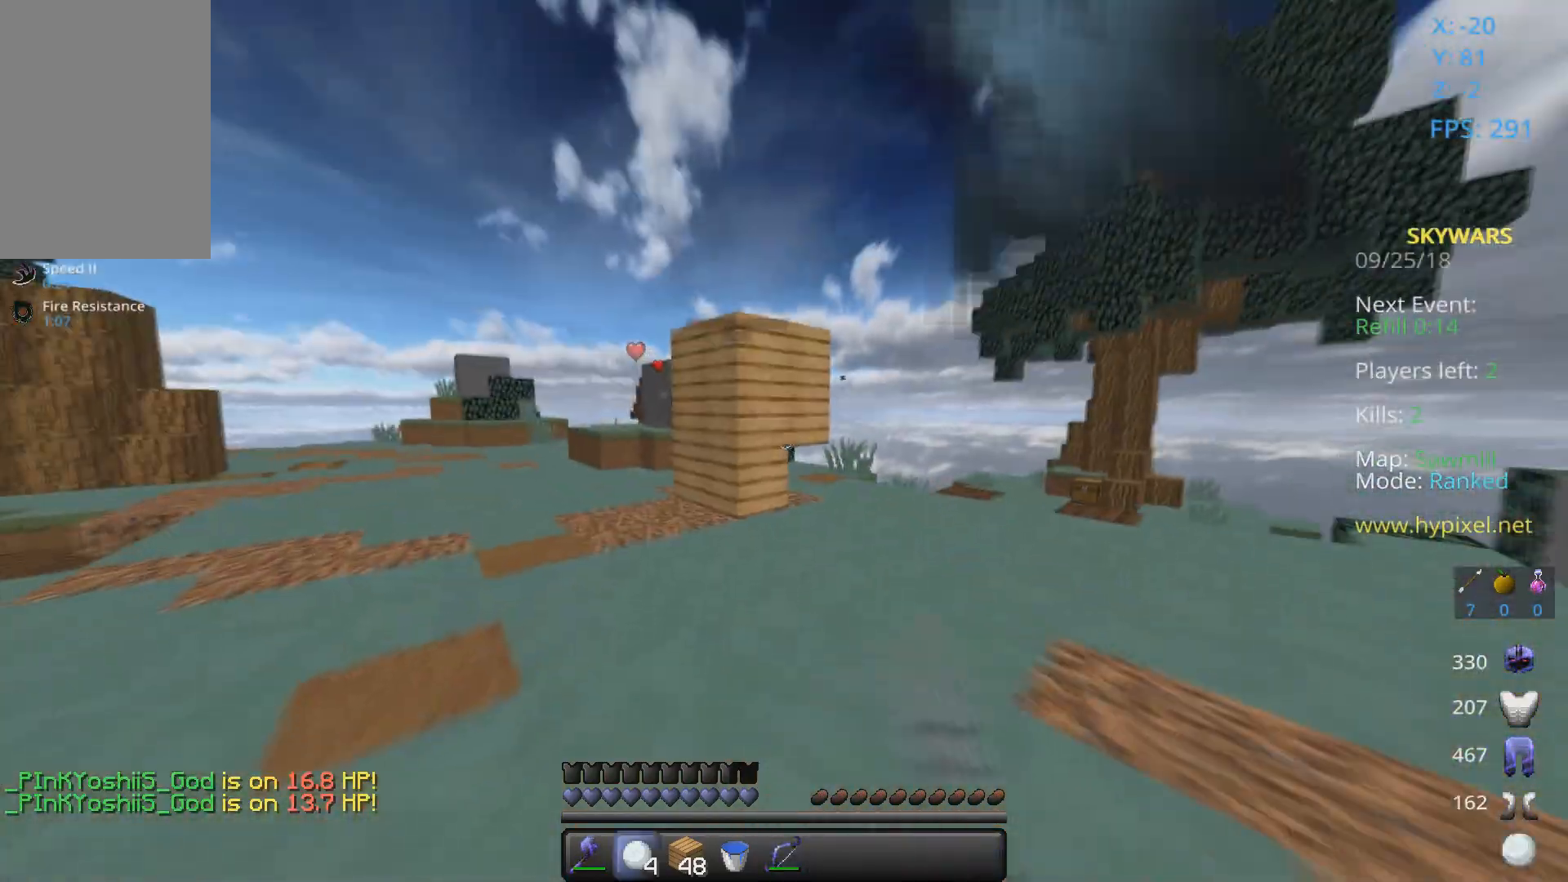
{"keys": ["a", "w"], "mouse": [], "events": []}
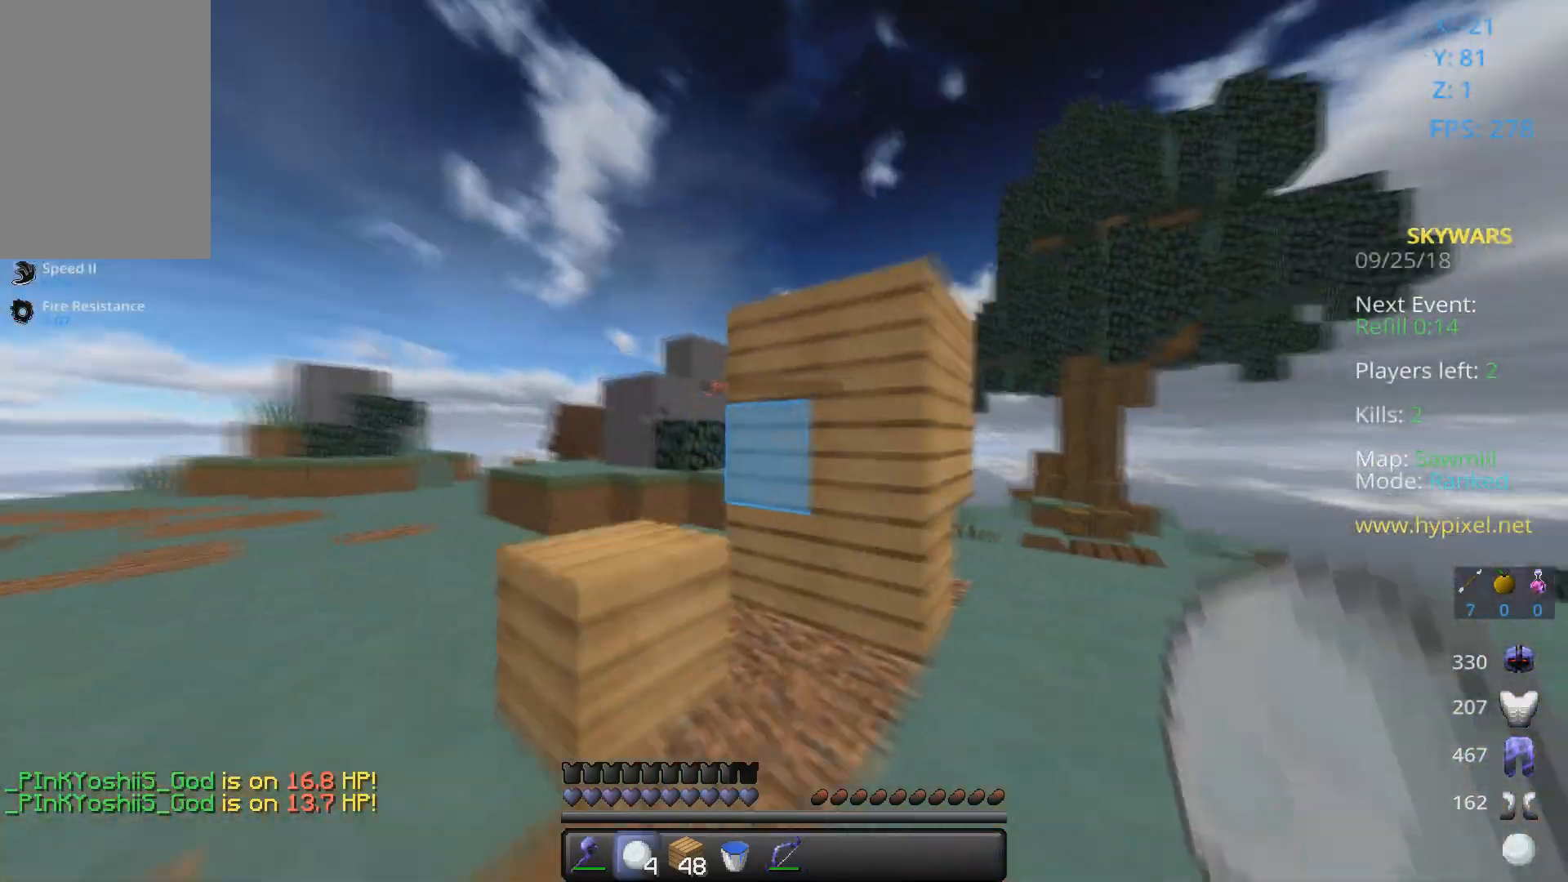
{"keys": ["w"], "mouse": ["left"], "events": [[400, "mouse_left", "down"], [467, "a", "up"]]}
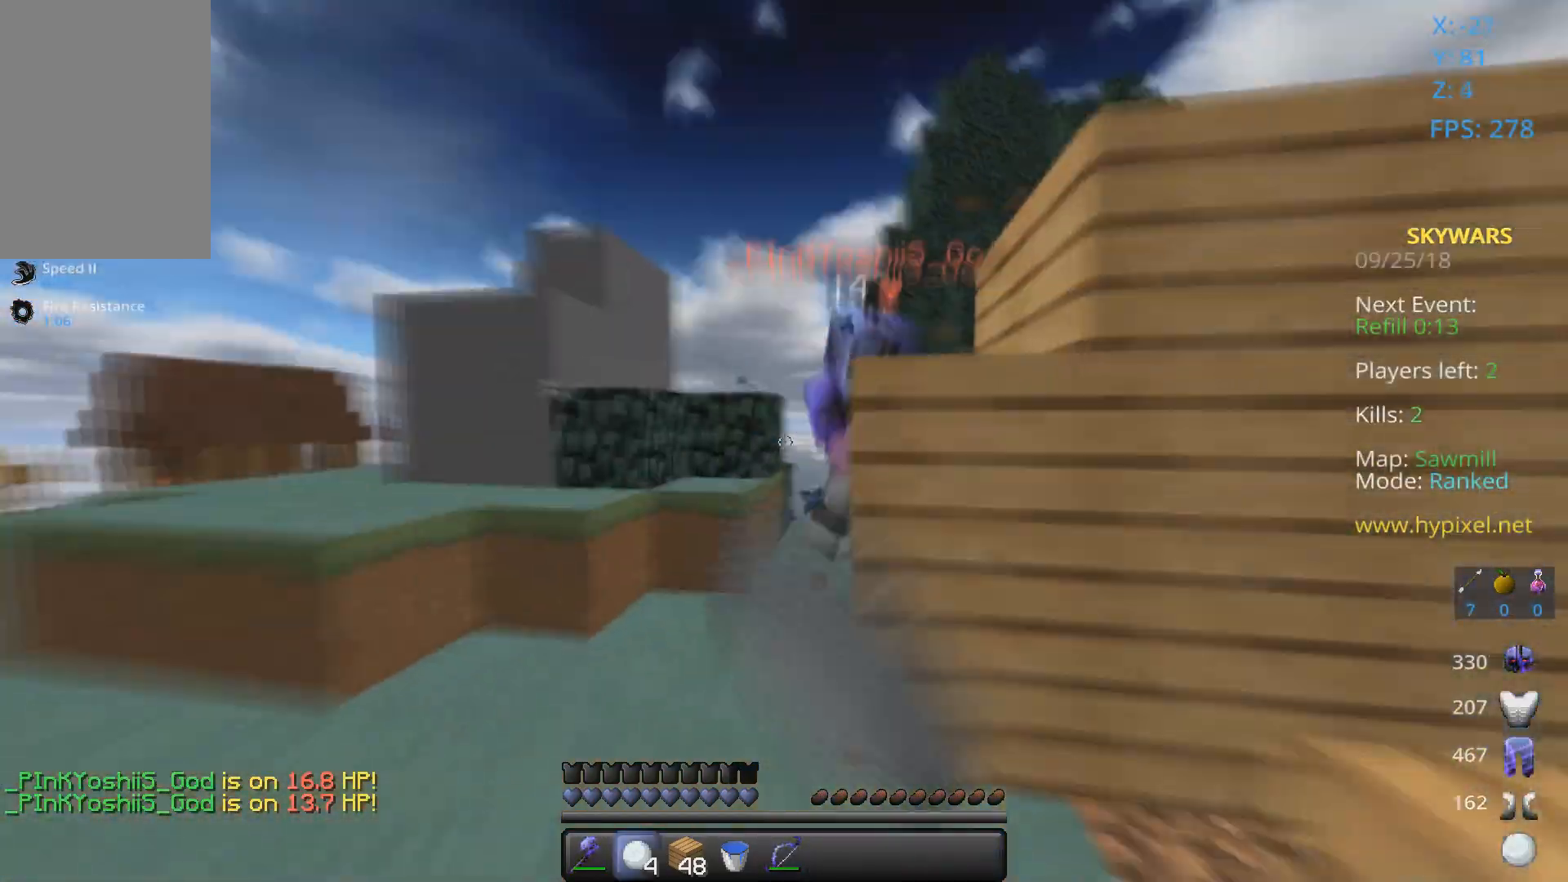
{"keys": ["a"], "mouse": ["left"], "events": [[33, "mouse_left", "up"], [100, "mouse_left", "down"], [167, "mouse_left", "up"], [267, "mouse_left", "down"], [300, "a", "down"], [367, "mouse_left", "up"], [433, "a", "up"], [433, "mouse_left", "down"], [433, "w", "up"], [500, "a", "down"]]}
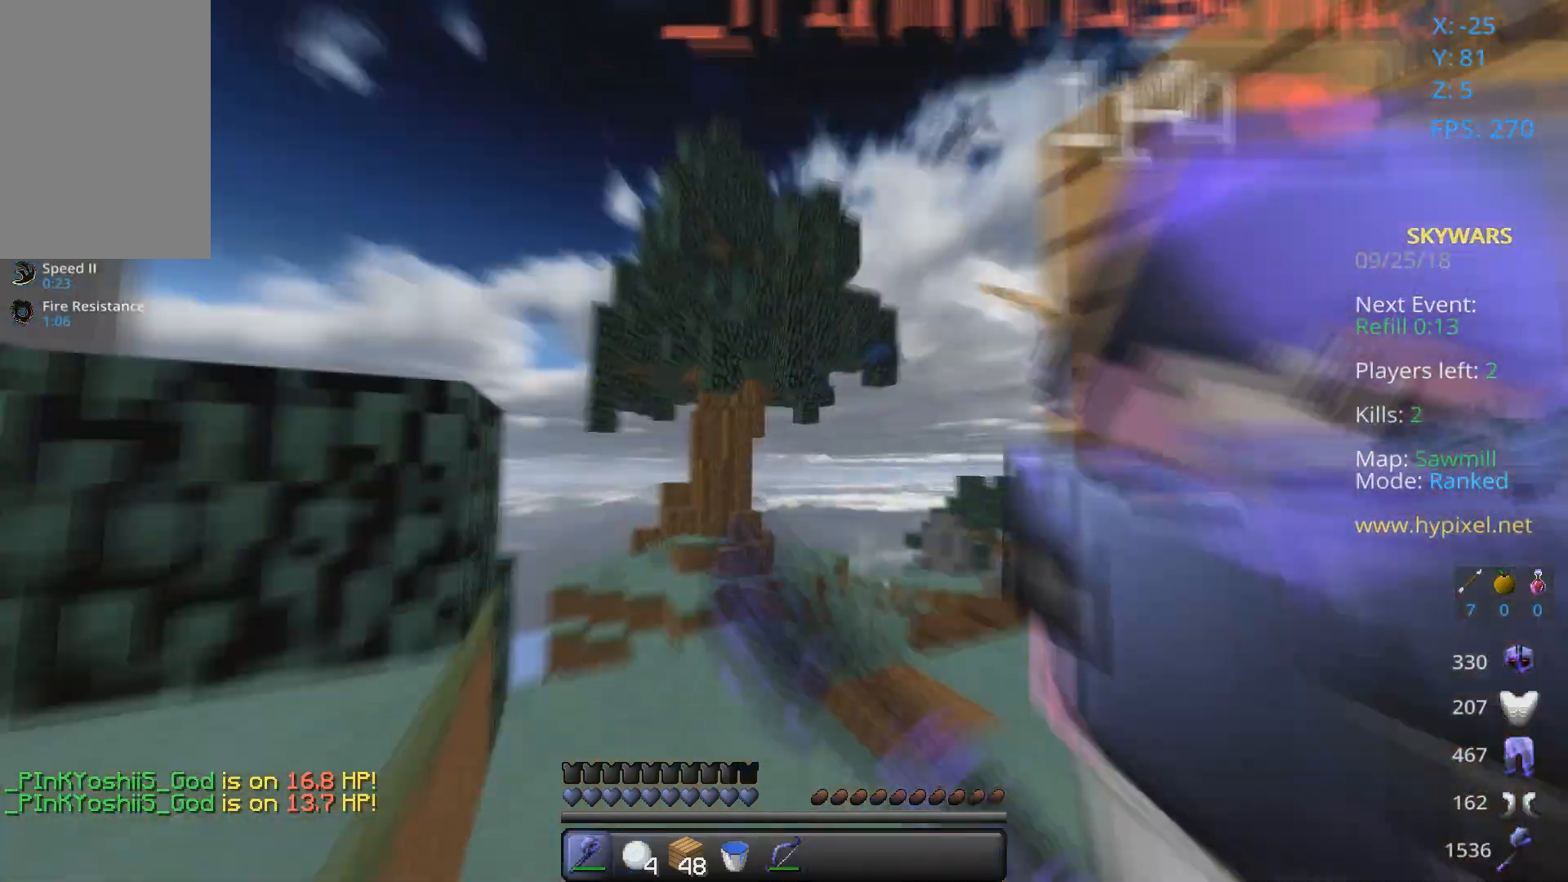
{"keys": ["a"], "mouse": [], "events": [[100, "a", "up"], [100, "d", "down"], [200, "mouse_left", "up"], [267, "mouse_left", "down"], [367, "s", "down"], [400, "d", "up"], [400, "mouse_left", "up"], [467, "mouse_left", "down"], [467, "s", "up"], [500, "a", "down"], [500, "mouse_left", "up"]]}
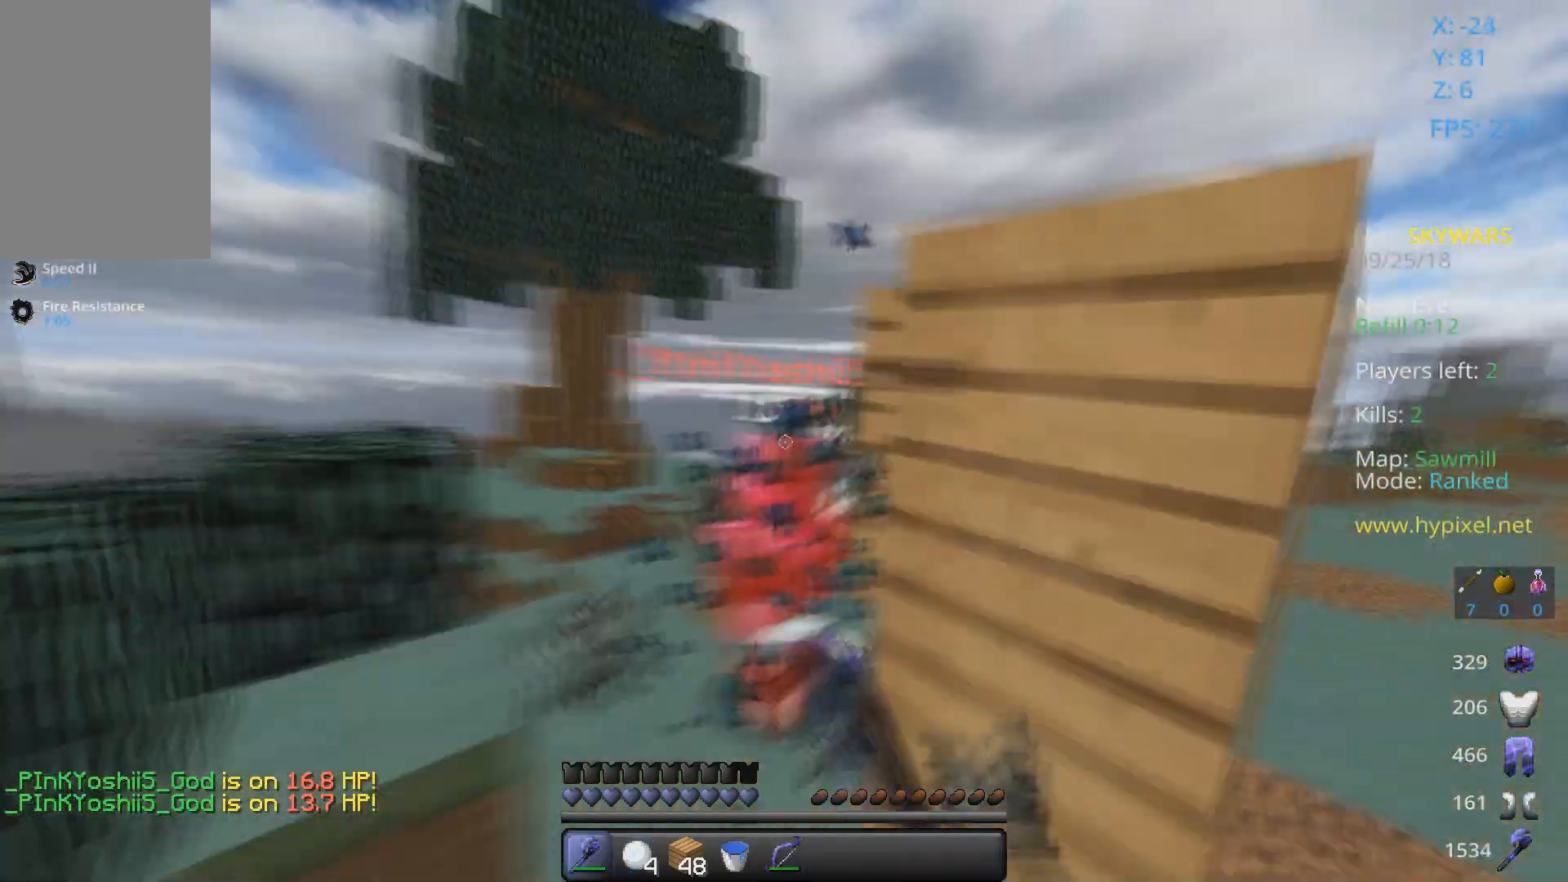
{"keys": ["w"], "mouse": ["right"], "events": [[67, "w", "down"], [100, "mouse_left", "down"], [133, "a", "up"], [167, "mouse_left", "up"], [267, "mouse_right", "down"], [400, "mouse_right", "up"], [467, "mouse_right", "down"]]}
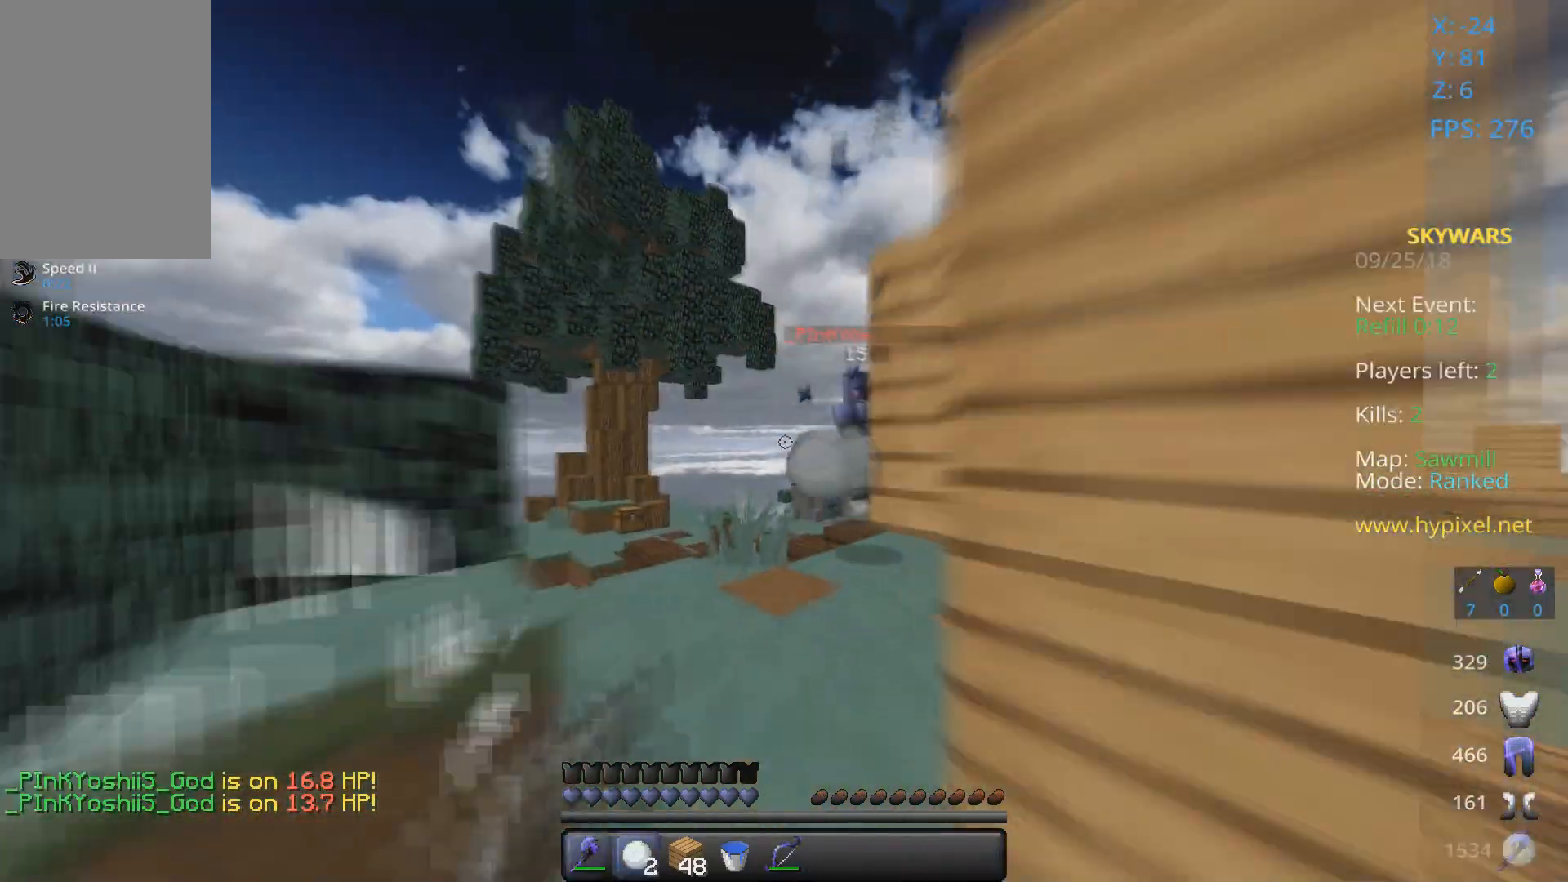
{"keys": ["d", "w"], "mouse": [], "events": [[133, "mouse_right", "up"], [200, "mouse_left", "down"], [267, "mouse_left", "up"], [467, "d", "down"]]}
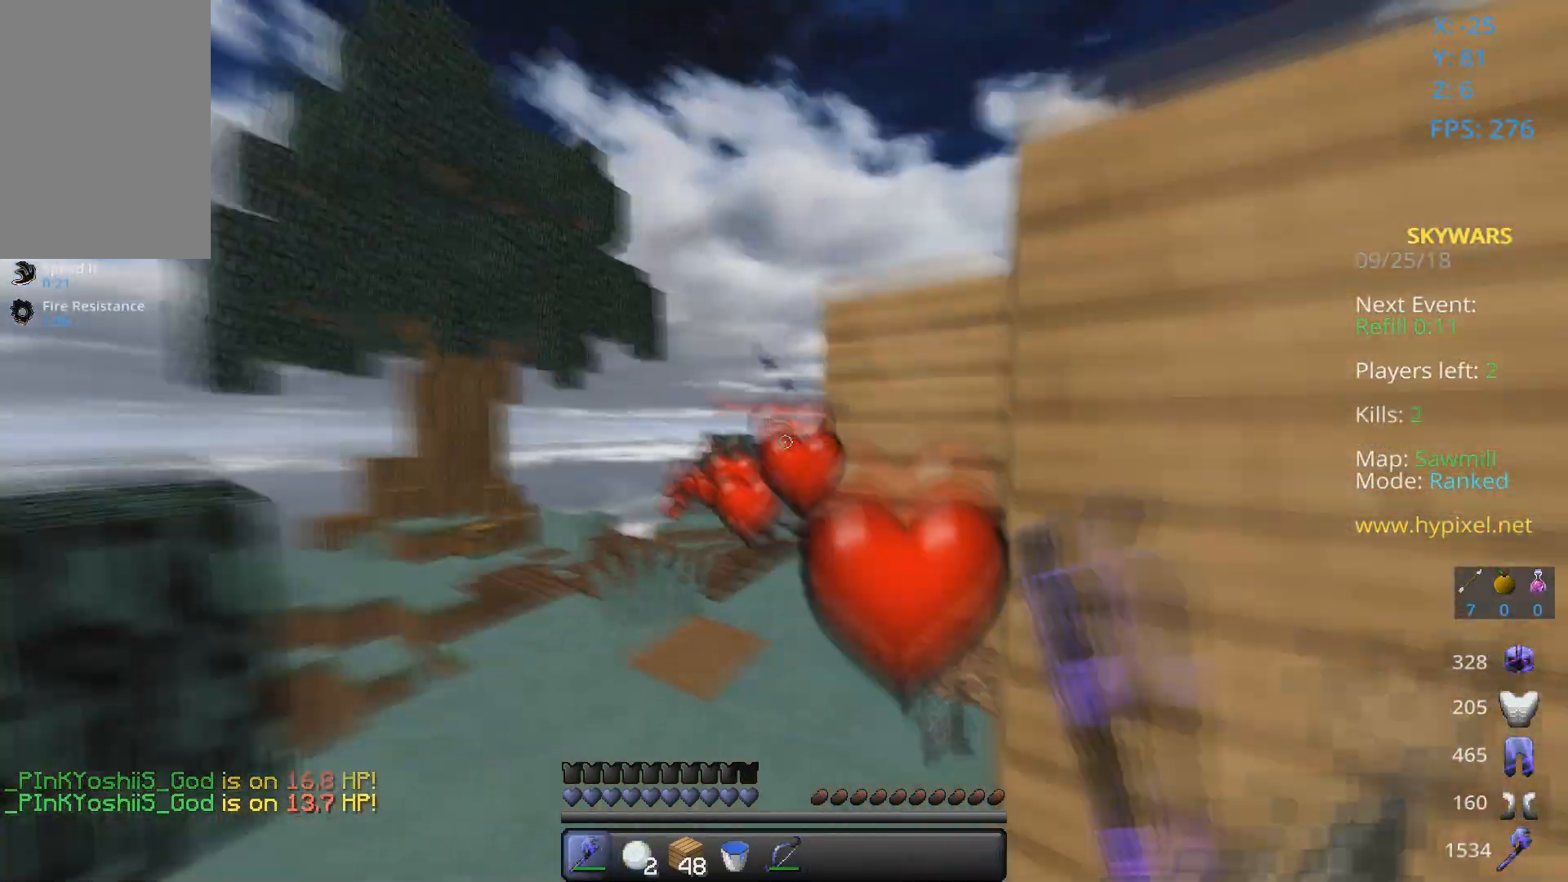
{"keys": ["w"], "mouse": [], "events": [[33, "w", "up"], [100, "mouse_left", "down"], [100, "w", "down"], [167, "d", "up"], [267, "mouse_left", "up"], [333, "mouse_left", "down"], [433, "mouse_left", "up"]]}
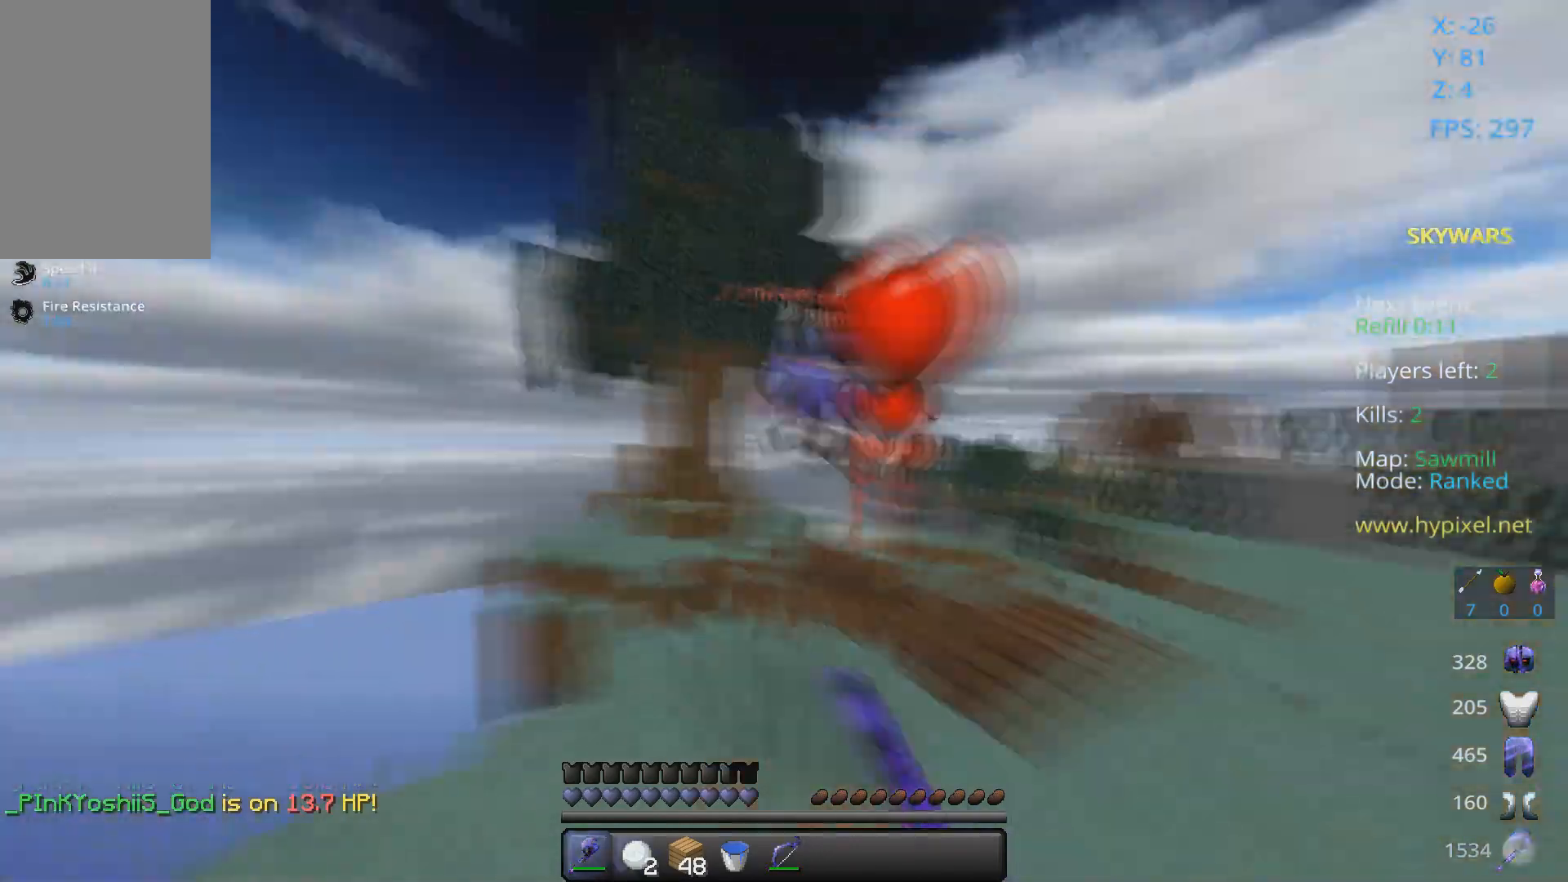
{"keys": ["space", "w"], "mouse": [], "events": [[100, "mouse_right", "down"], [200, "d", "down"], [200, "mouse_right", "up"], [267, "mouse_right", "down"], [367, "d", "up"], [367, "mouse_right", "up"], [467, "space", "down"]]}
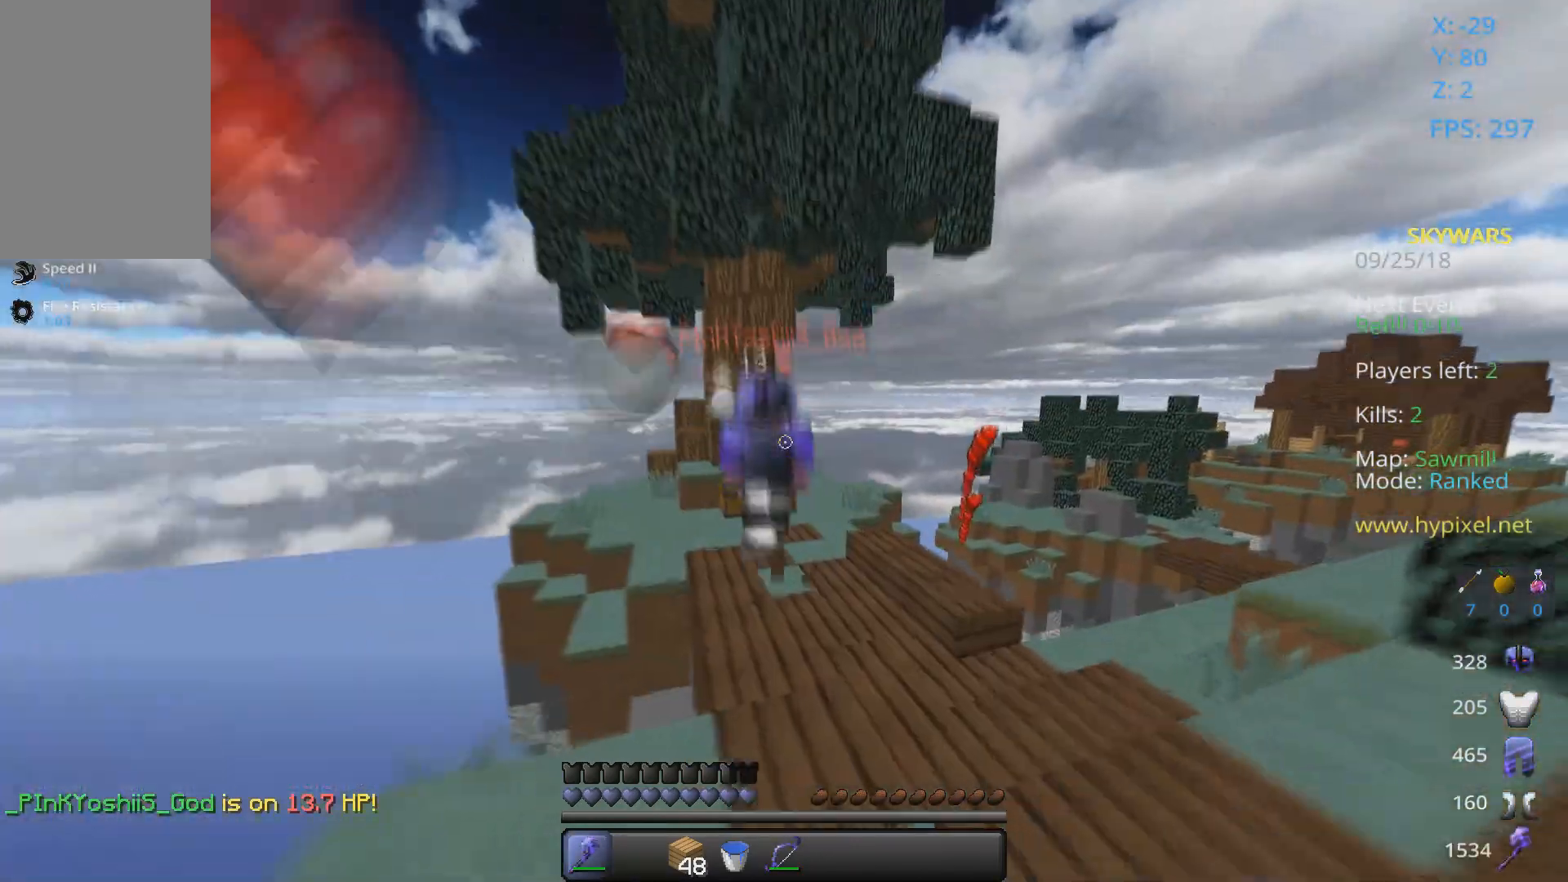
{"keys": ["w"], "mouse": [], "events": [[167, "mouse_left", "down"], [233, "space", "up"], [267, "mouse_left", "up"], [367, "mouse_left", "down"], [467, "mouse_left", "up"]]}
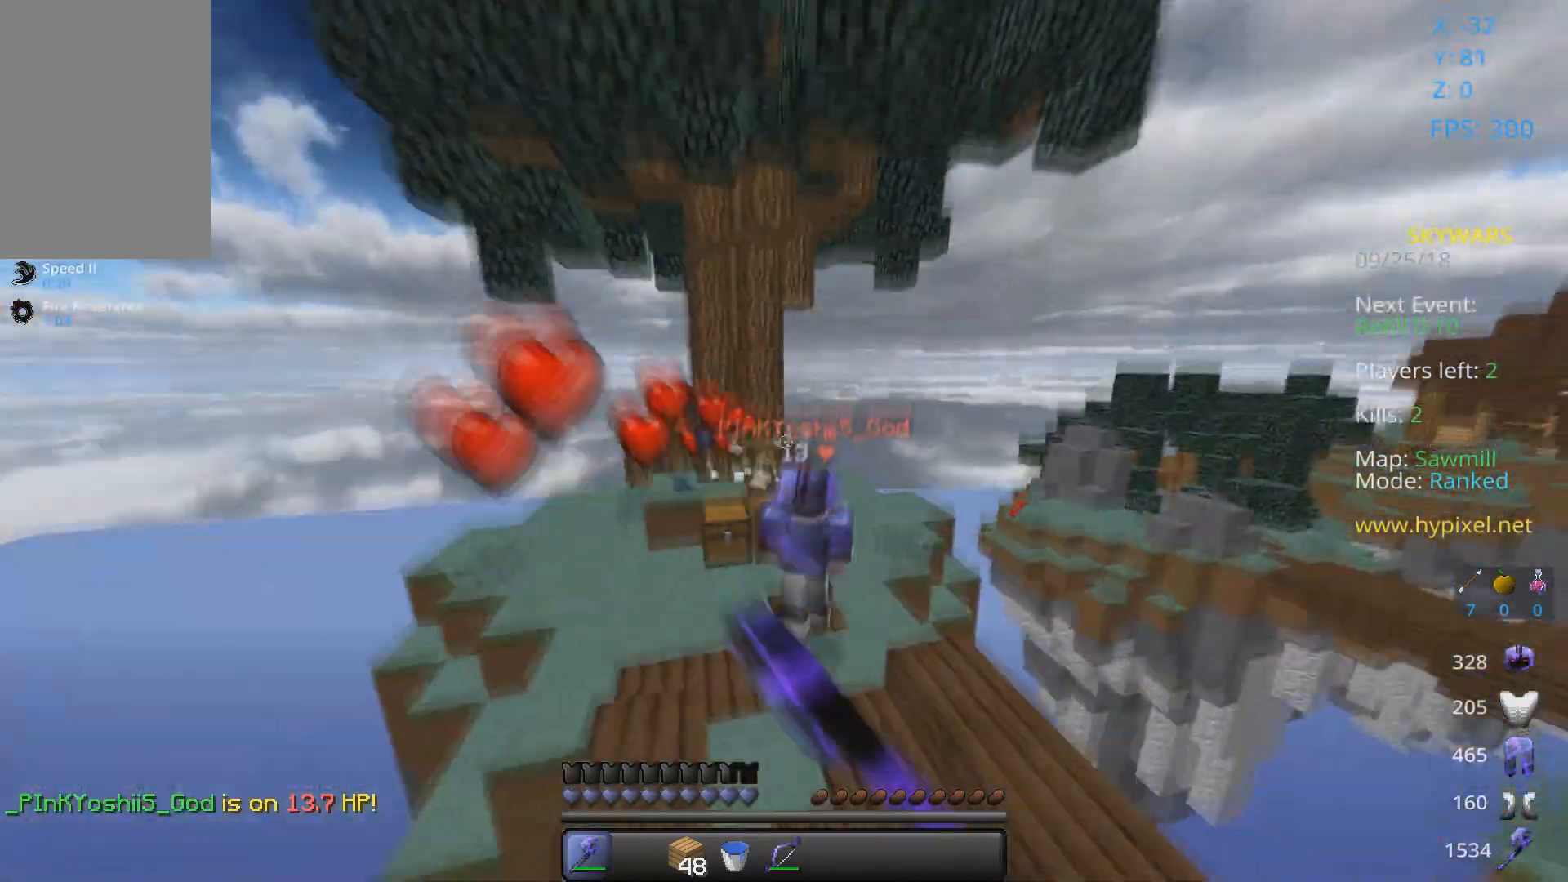
{"keys": ["a", "w"], "mouse": ["left"], "events": [[67, "mouse_left", "down"], [267, "mouse_left", "up"], [333, "a", "down"], [367, "mouse_left", "down"], [433, "mouse_left", "up"], [500, "mouse_left", "down"]]}
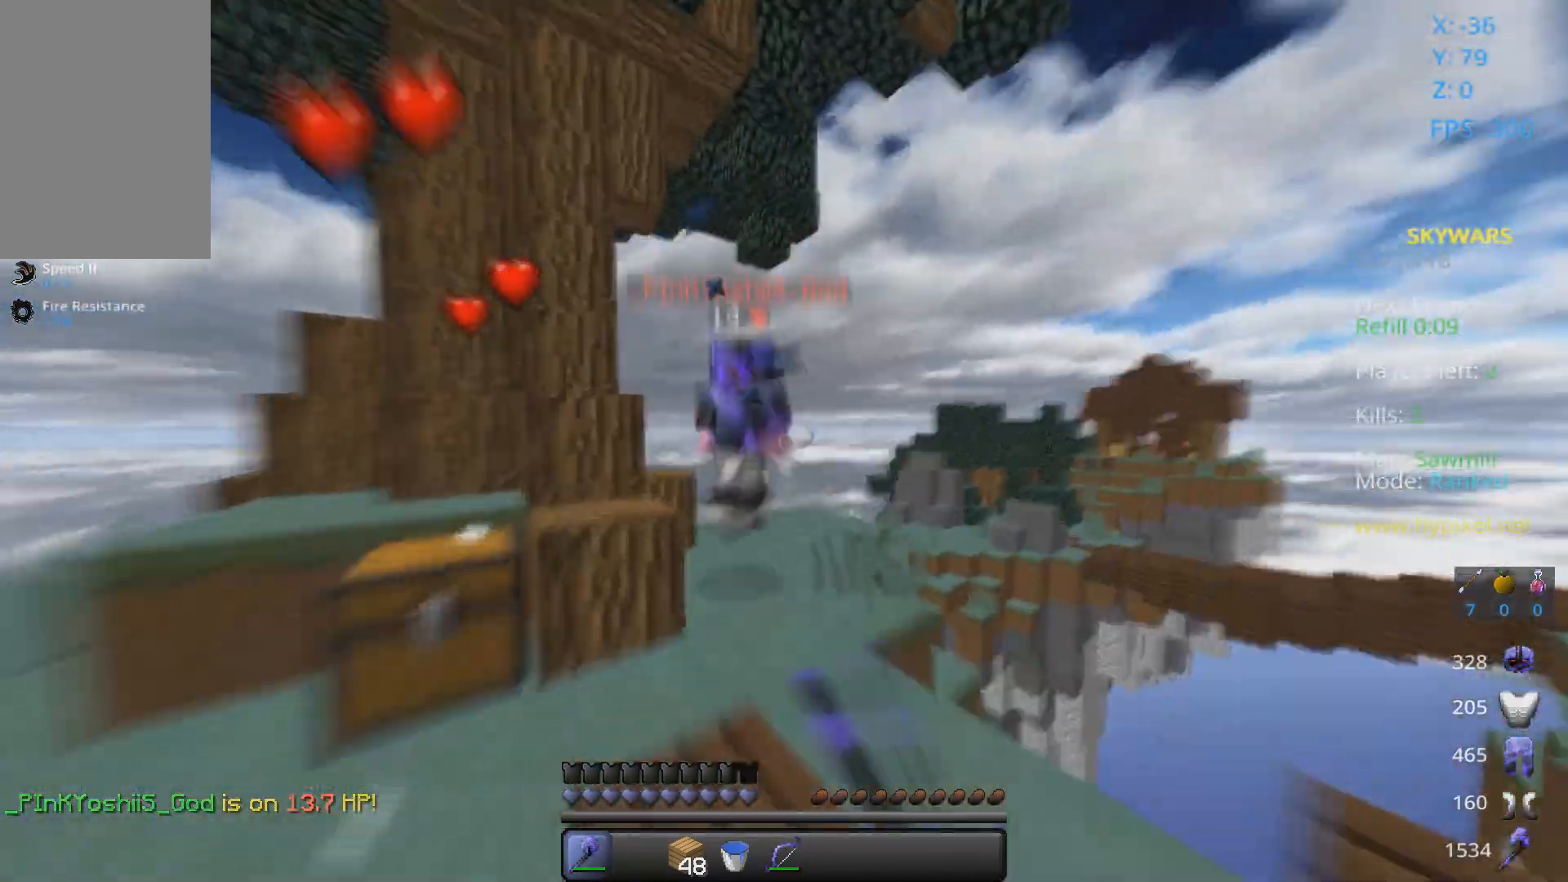
{"keys": ["w"], "mouse": [], "events": [[67, "mouse_left", "up"], [100, "mouse_left", "down"], [167, "a", "up"], [167, "d", "down"], [200, "mouse_left", "up"], [300, "a", "down"], [300, "mouse_left", "down"], [333, "d", "up"], [367, "mouse_left", "up"], [467, "mouse_left", "down"], [500, "a", "up"], [500, "mouse_left", "up"]]}
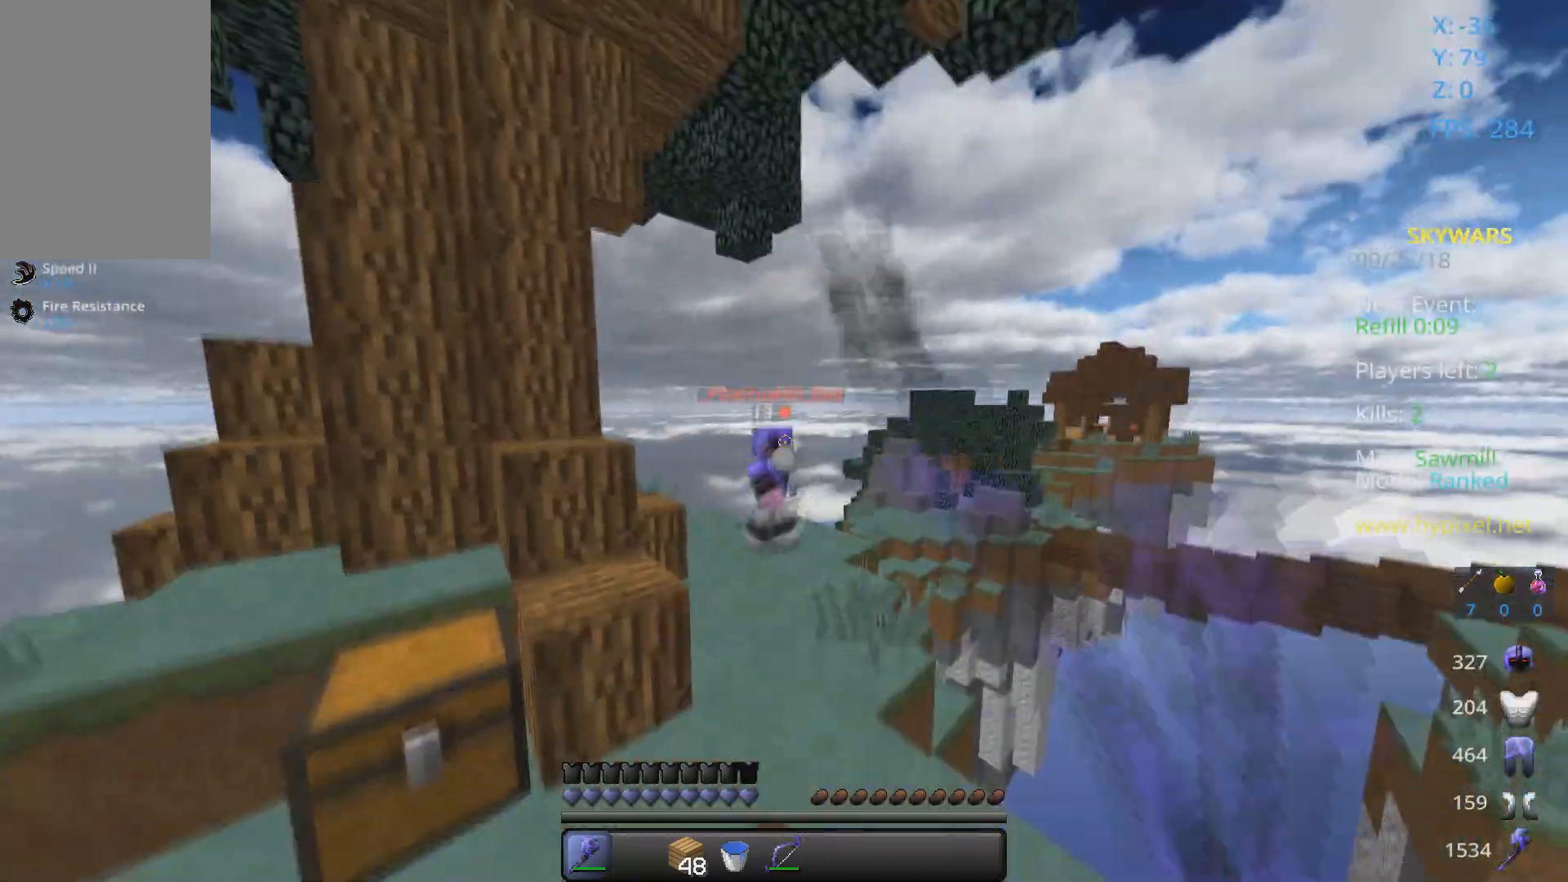
{"keys": ["w"], "mouse": [], "events": [[67, "d", "down"], [67, "mouse_left", "down"], [133, "mouse_left", "up"], [200, "mouse_left", "down"], [267, "d", "up"], [267, "mouse_left", "up"], [367, "mouse_right", "down"], [500, "mouse_right", "up"]]}